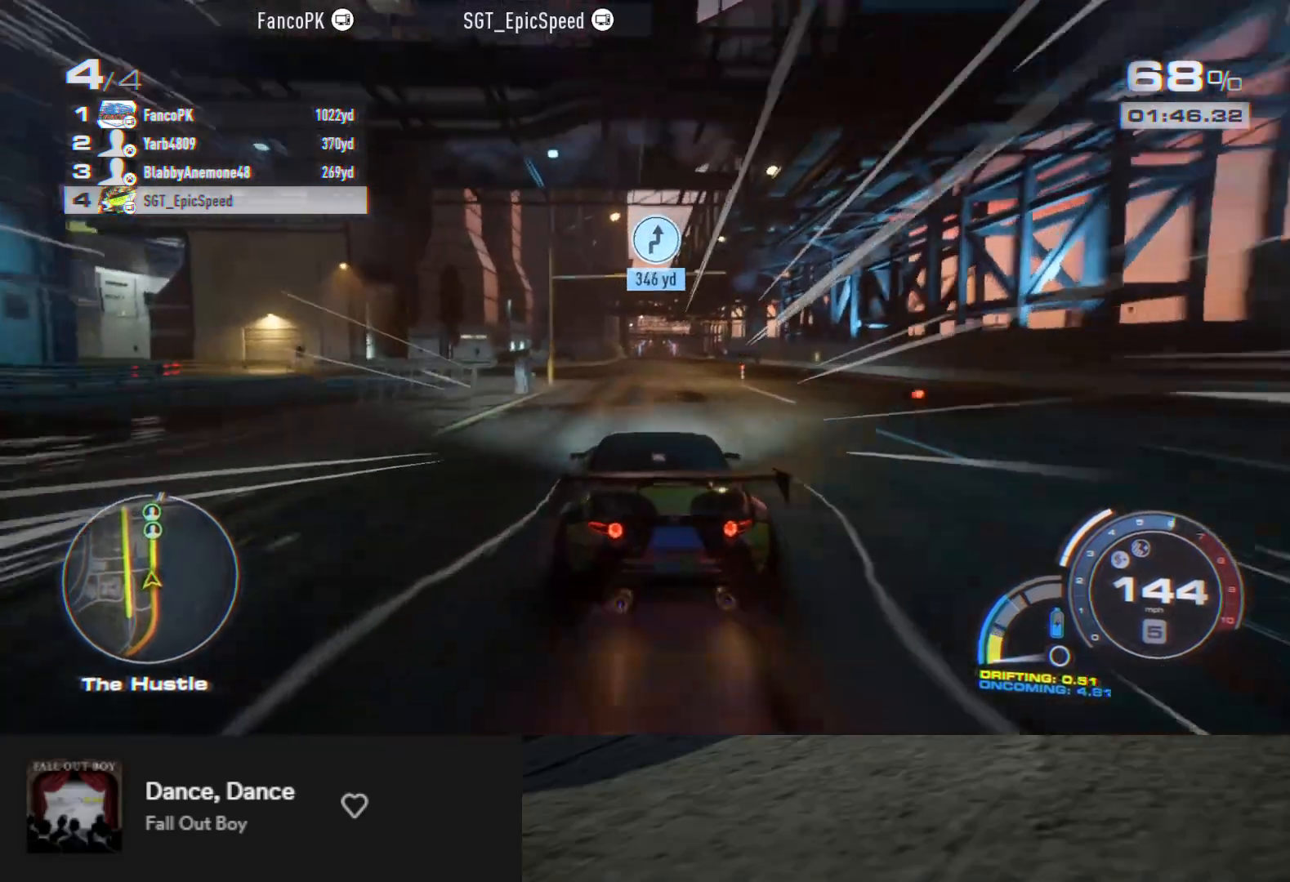
Gameplay with a controller (Xbox layout); each line is a JSON object with the inputs held at the frame after it. "events" lists button and stick changes between this image and that frame as [ms after this image, input, new state], when the widget could be followed in between.
{"buttons": ["A", "R2"], "left_stick": "down", "right_stick": "center", "events": [[367, "left_stick", "down-right"], [500, "left_stick", "down"]]}
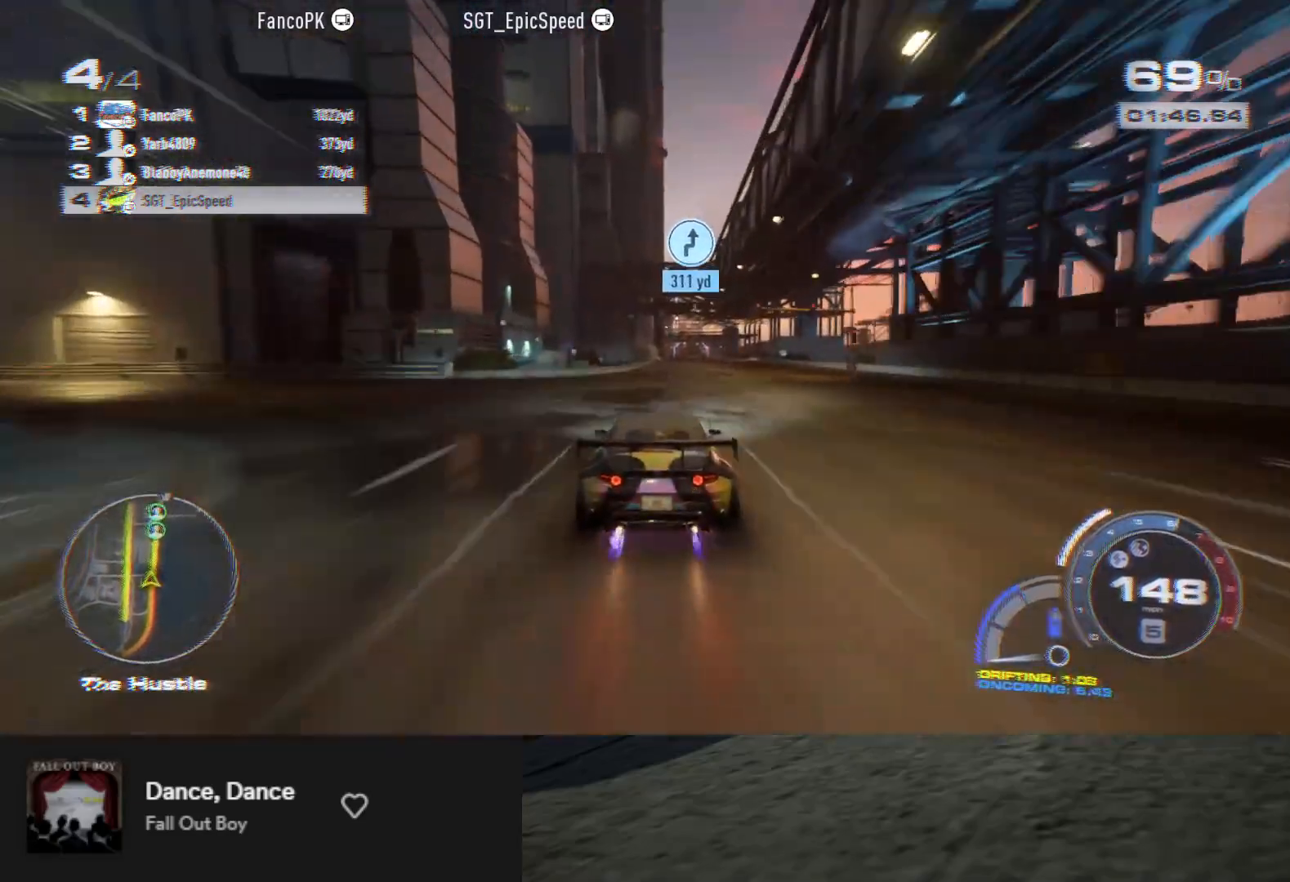
{"buttons": ["A", "R2"], "left_stick": "down", "right_stick": "center", "events": [[117, "left_stick", "down-right"], [233, "left_stick", "down"]]}
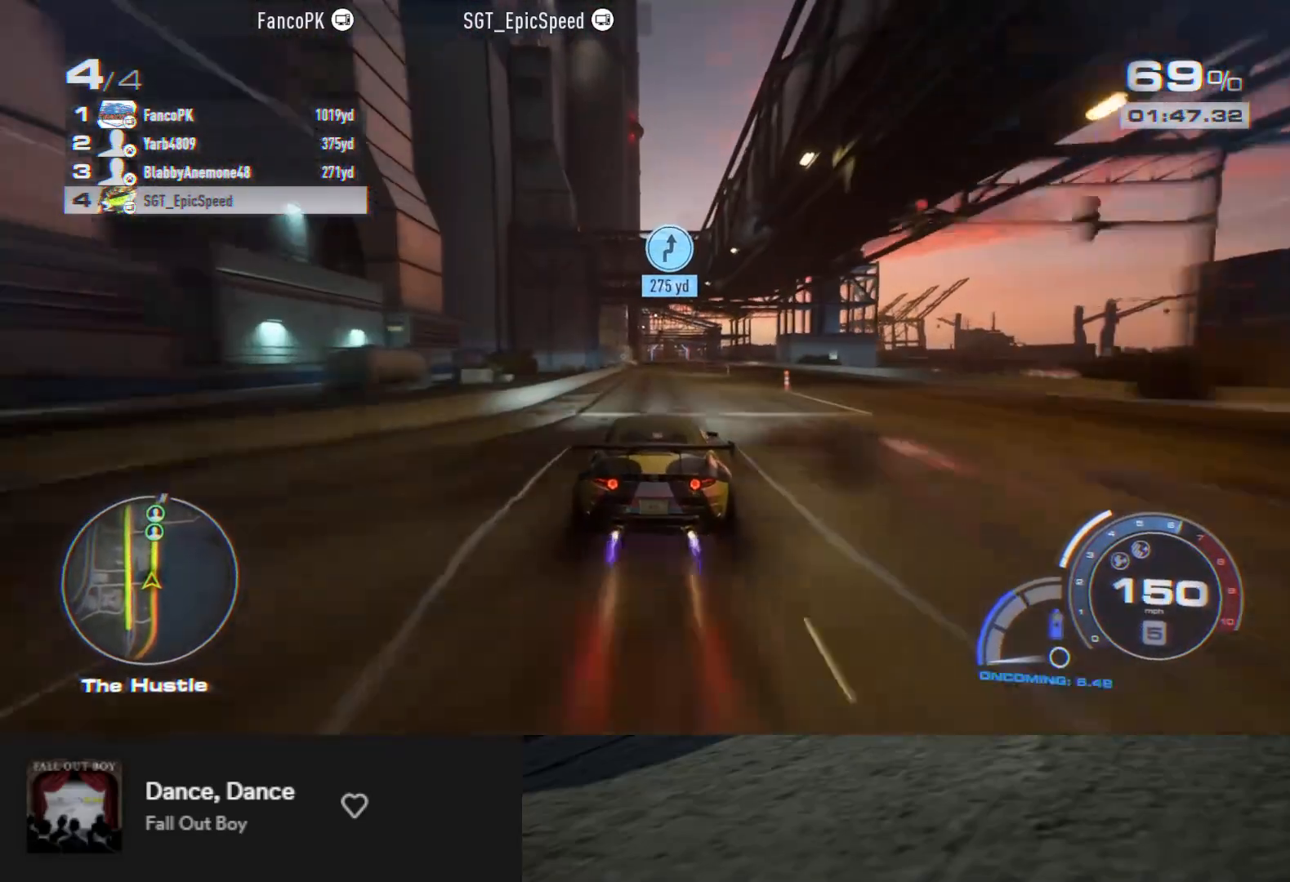
{"buttons": ["A", "R2"], "left_stick": "down", "right_stick": "center", "events": []}
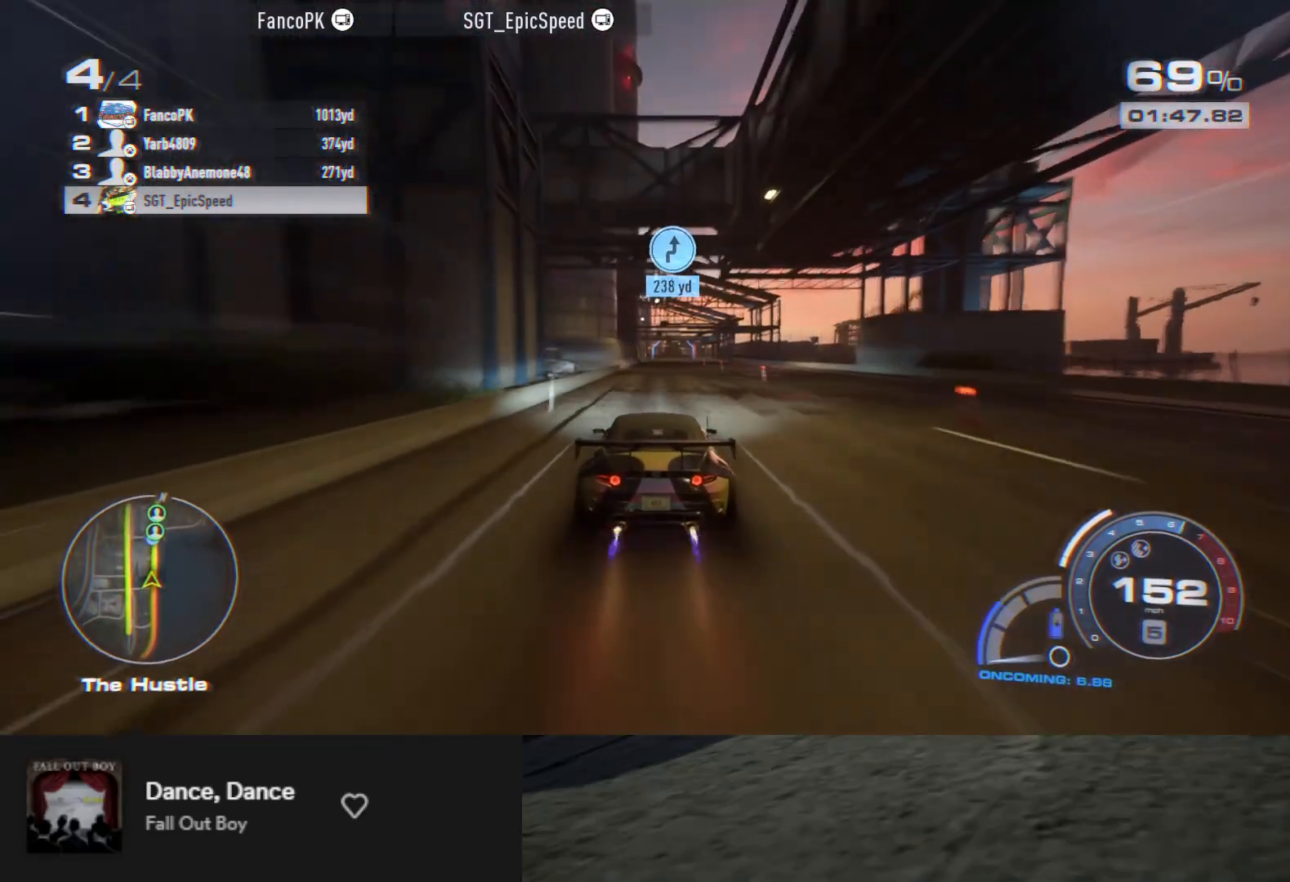
{"buttons": ["A", "R2"], "left_stick": "down", "right_stick": "center", "events": [[183, "left_stick", "down-right"], [283, "left_stick", "down"]]}
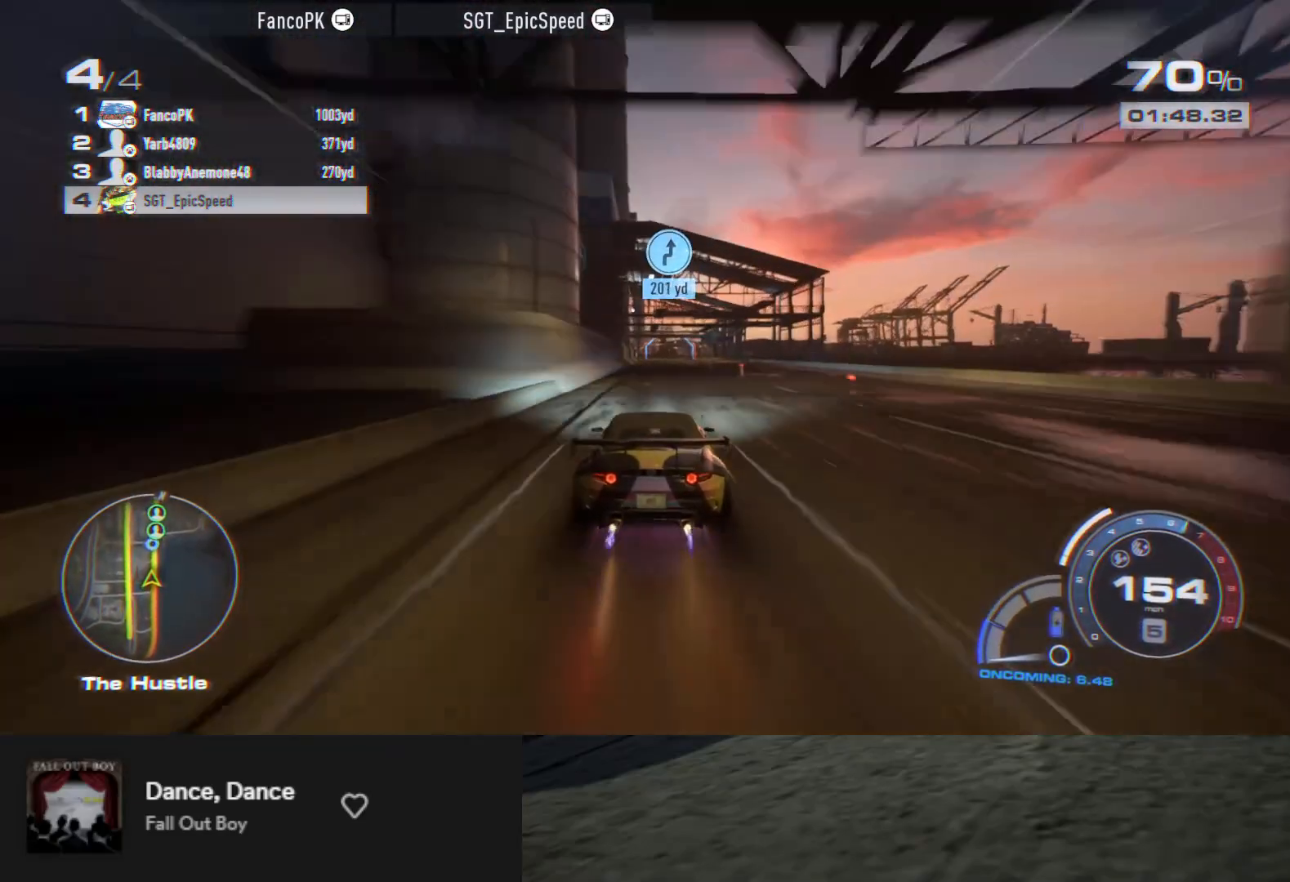
{"buttons": ["A", "R2"], "left_stick": "down", "right_stick": "center", "events": [[33, "left_stick", "down-right"], [150, "left_stick", "down"]]}
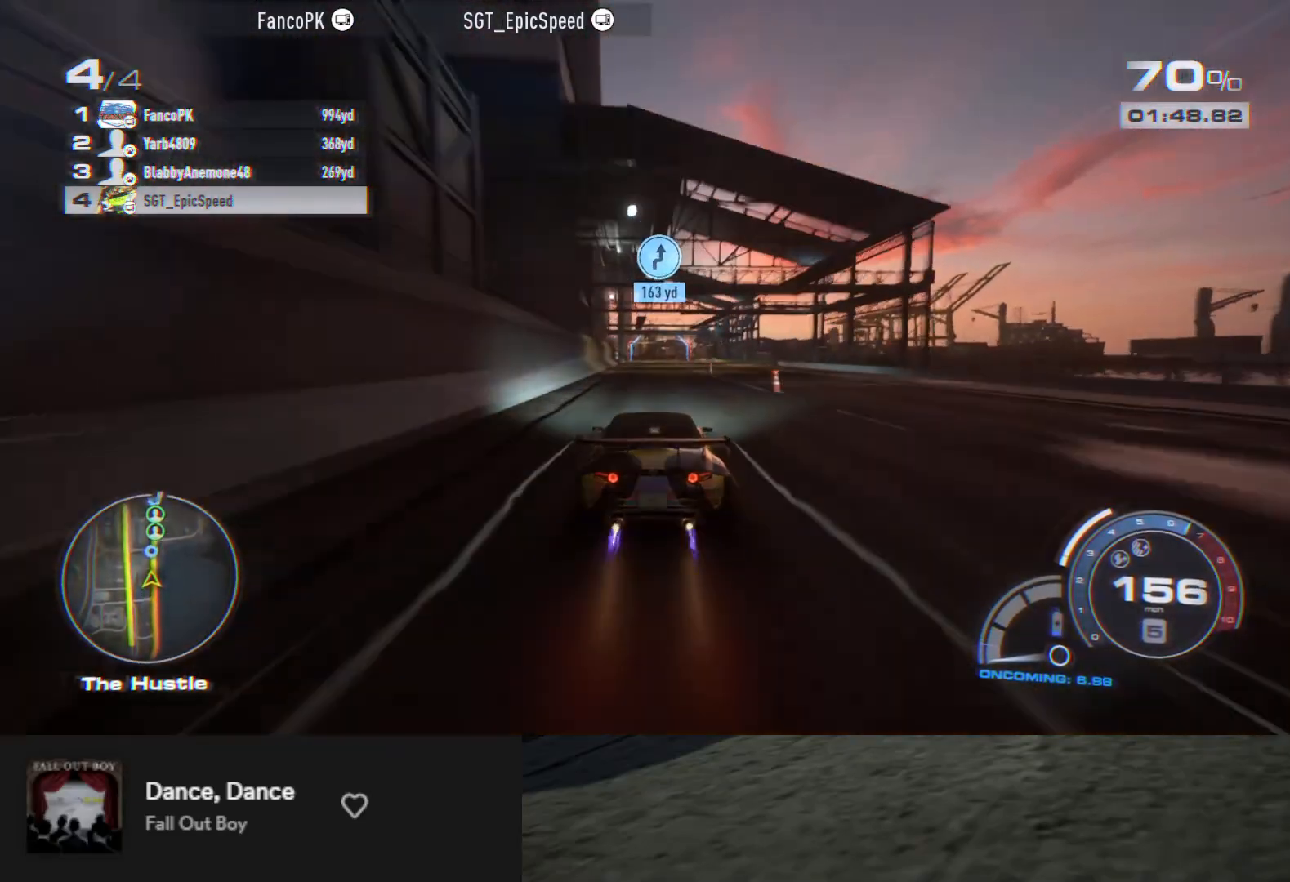
{"buttons": ["R2"], "left_stick": "down", "right_stick": "center", "events": [[467, "A", "up"]]}
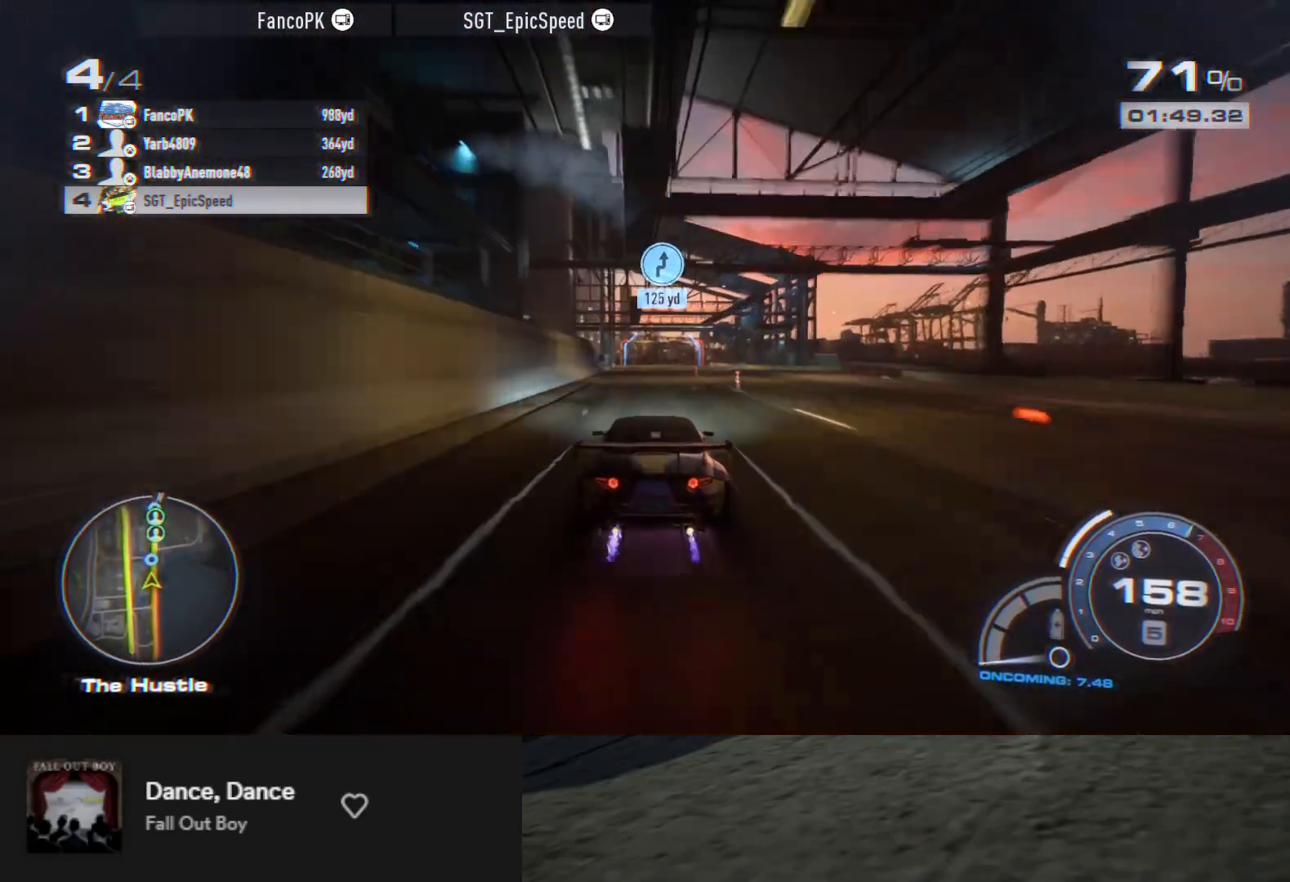
{"buttons": ["R2"], "left_stick": "down", "right_stick": "center", "events": [[350, "left_stick", "down-left"], [450, "left_stick", "down"]]}
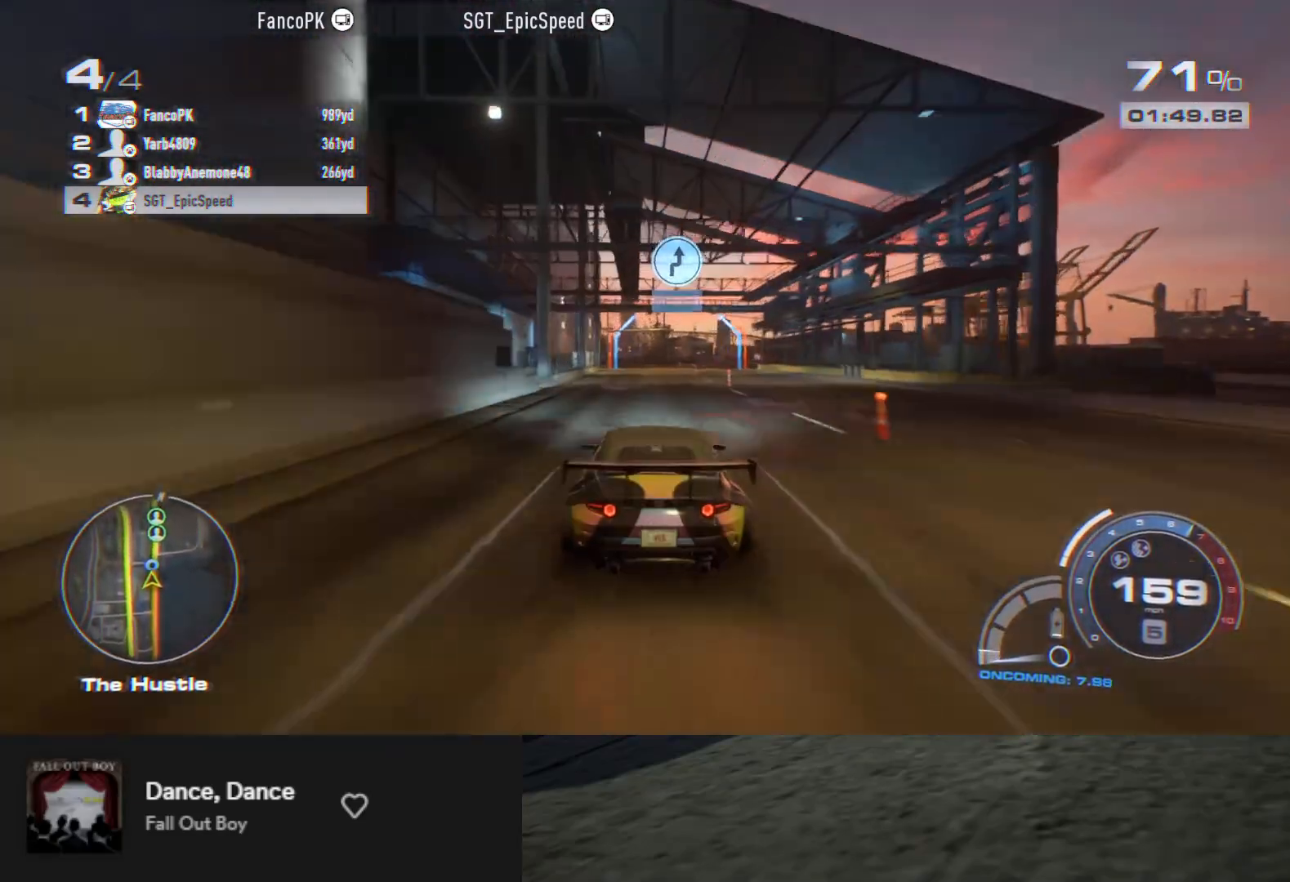
{"buttons": ["R2"], "left_stick": "down-right", "right_stick": "center", "events": [[500, "left_stick", "down-right"]]}
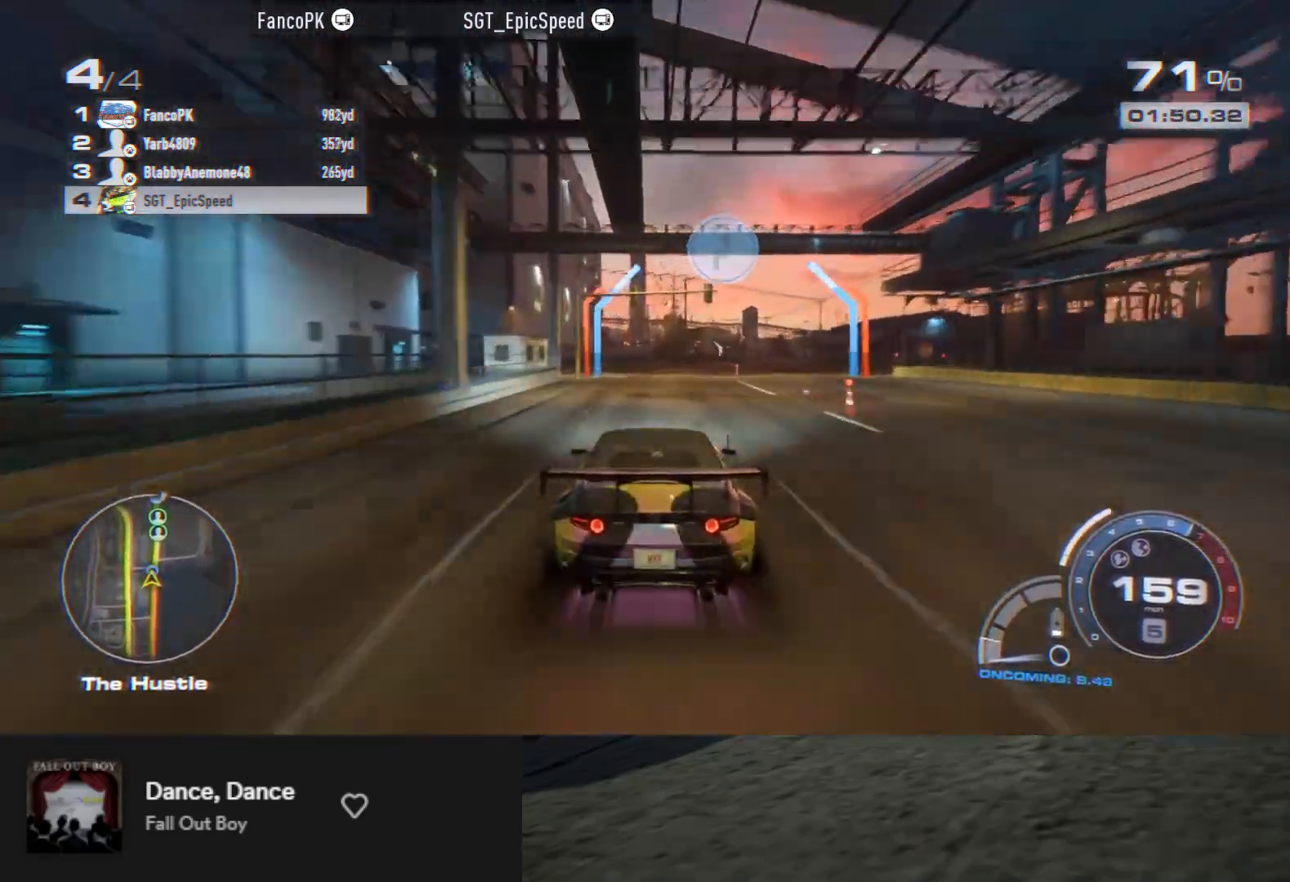
{"buttons": ["R2"], "left_stick": "down-right", "right_stick": "center", "events": [[100, "R2", "up"], [183, "R2", "down"], [250, "left_stick", "down"], [350, "left_stick", "down-right"]]}
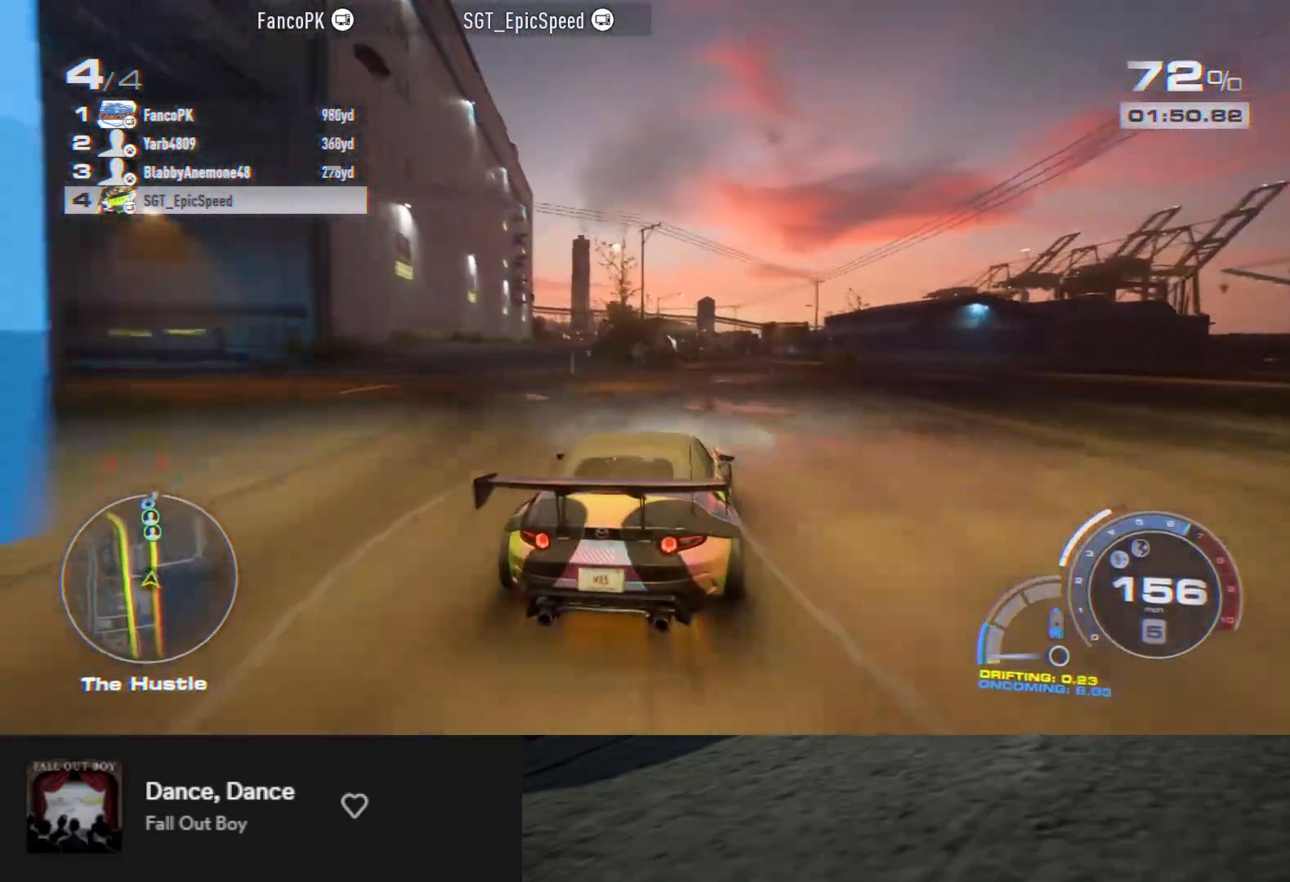
{"buttons": ["R2"], "left_stick": "down-right", "right_stick": "center", "events": []}
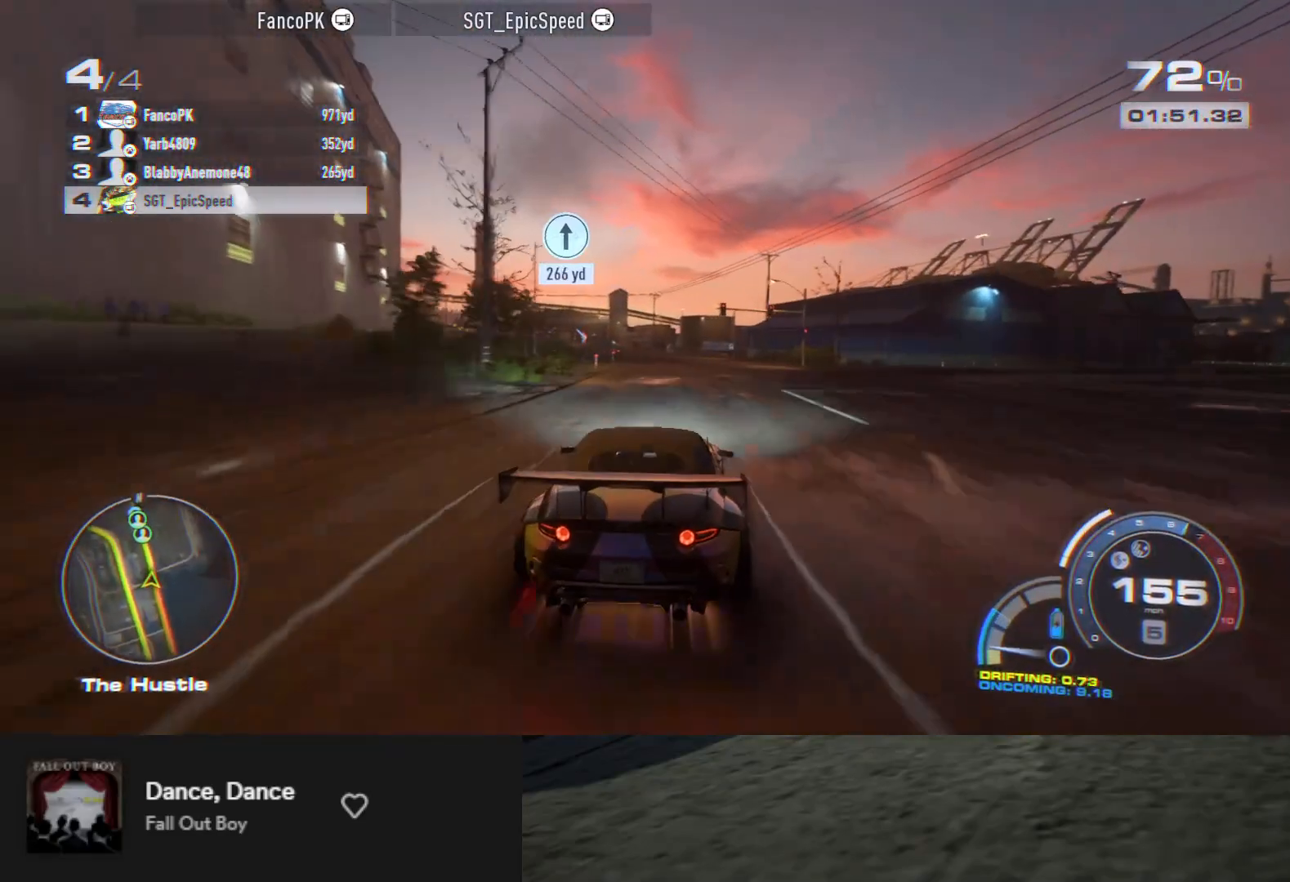
{"buttons": ["R2"], "left_stick": "down-left", "right_stick": "center", "events": [[100, "left_stick", "down-left"], [200, "R2", "up"], [300, "R2", "down"]]}
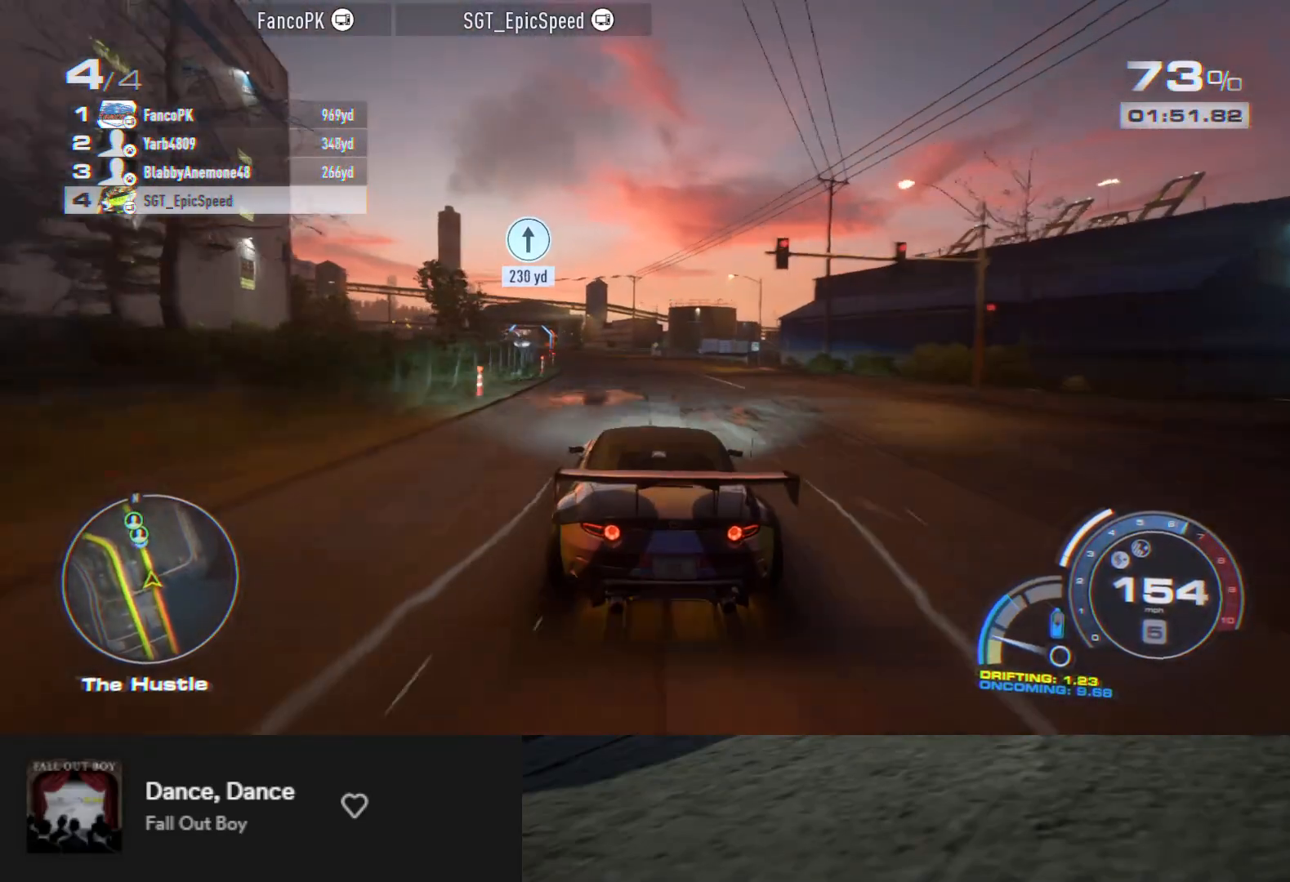
{"buttons": ["R2"], "left_stick": "down-left", "right_stick": "center", "events": []}
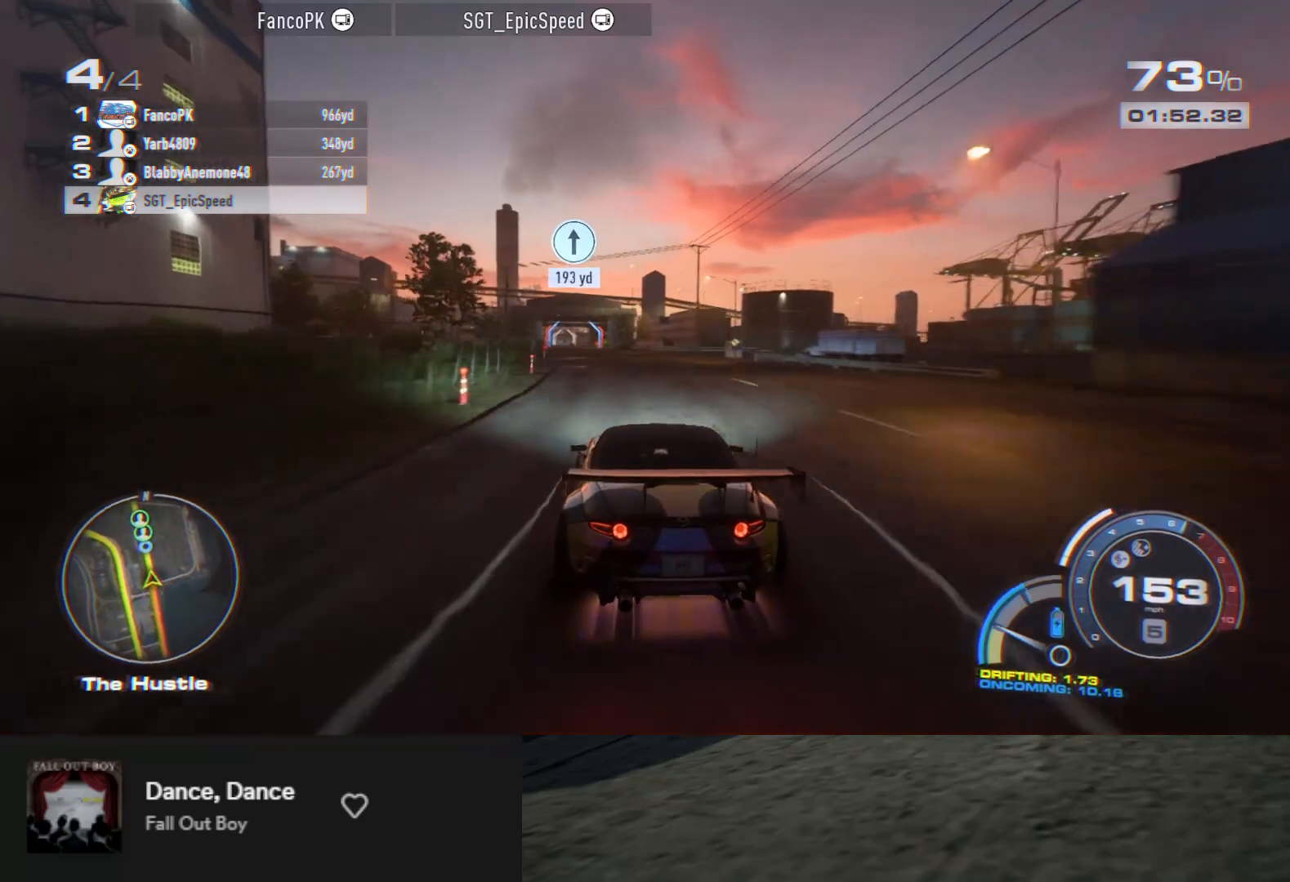
{"buttons": ["R2"], "left_stick": "down-left", "right_stick": "center", "events": []}
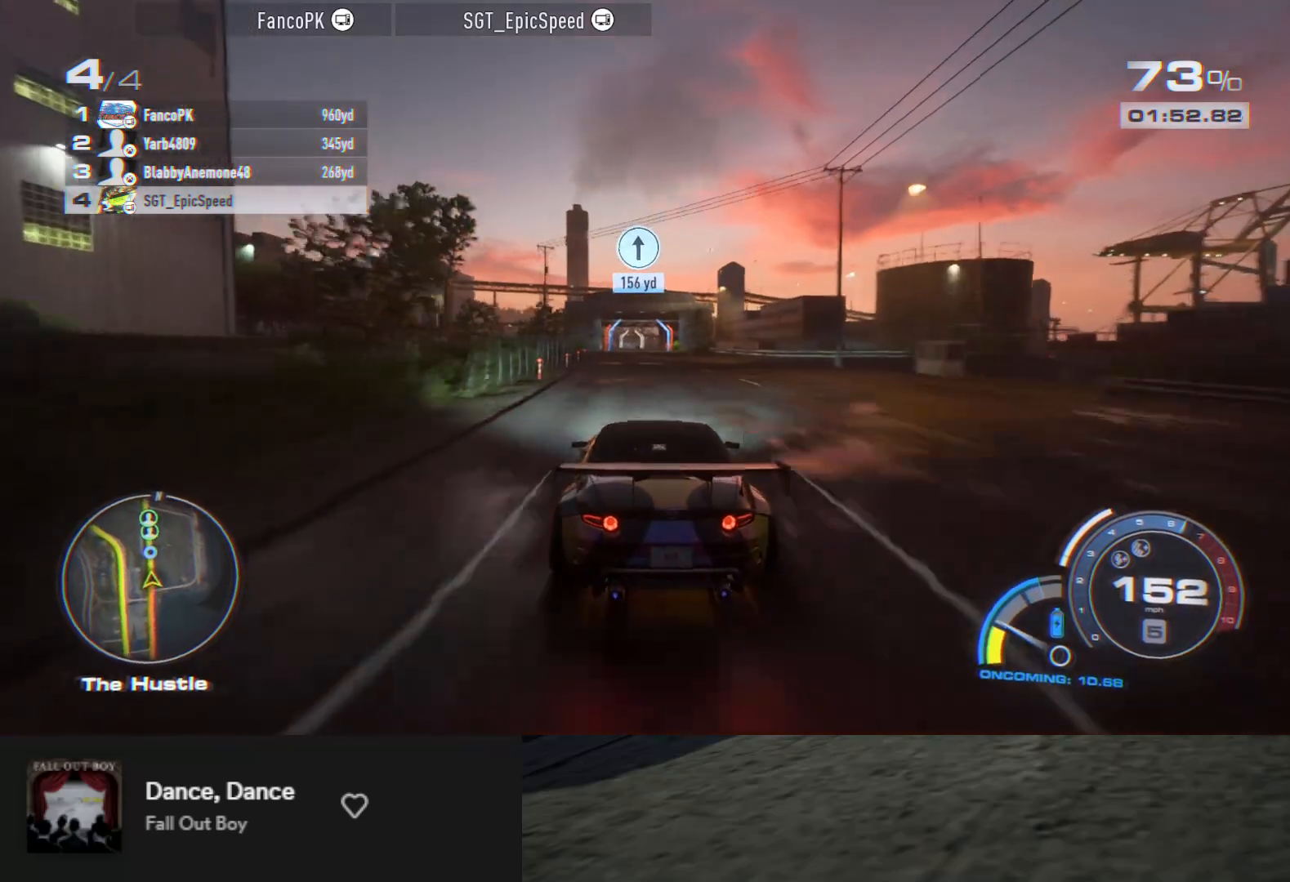
{"buttons": ["R2"], "left_stick": "down-right", "right_stick": "center", "events": [[83, "A", "down"], [217, "A", "up"], [217, "left_stick", "down-right"]]}
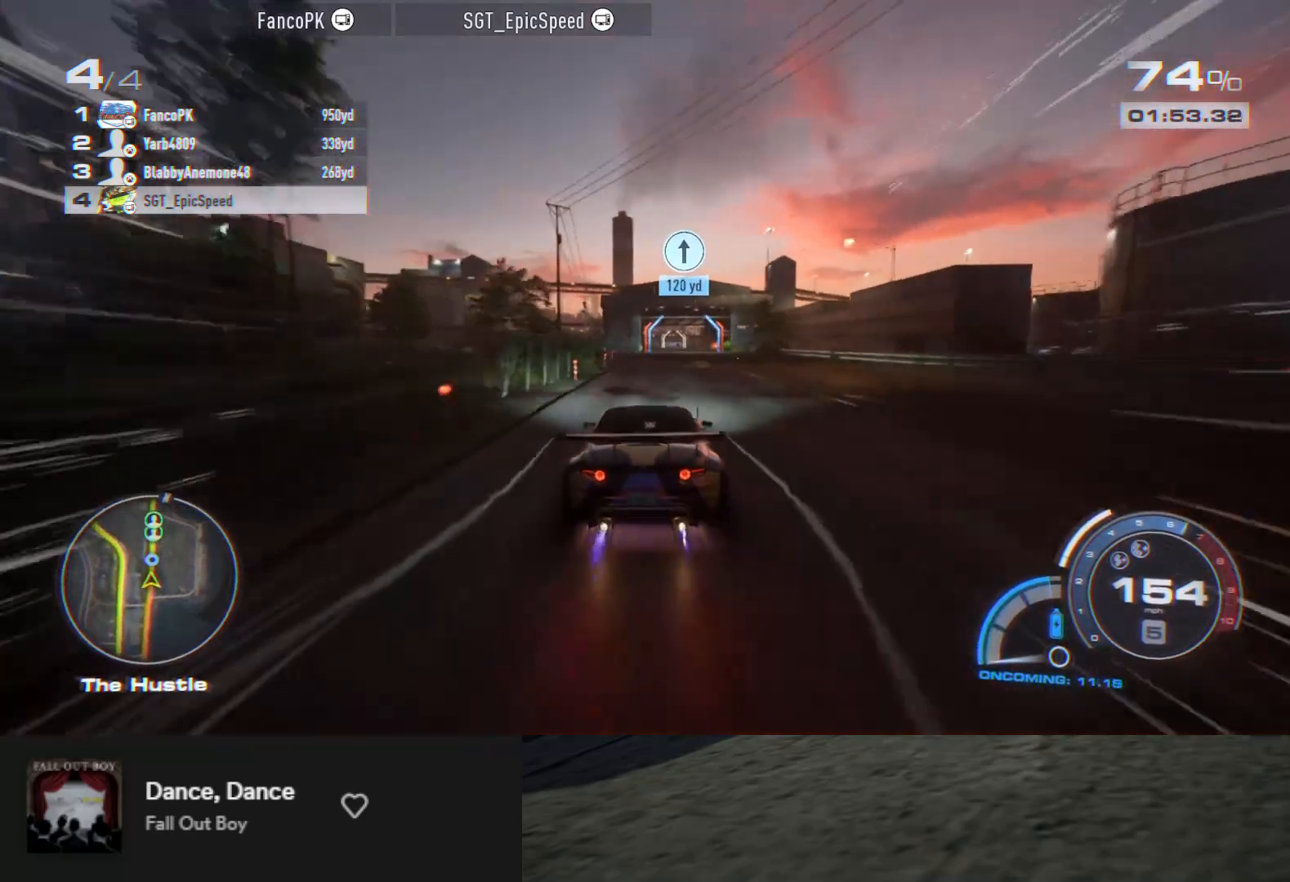
{"buttons": ["R2"], "left_stick": "down", "right_stick": "center", "events": [[133, "left_stick", "down-left"], [383, "left_stick", "down"]]}
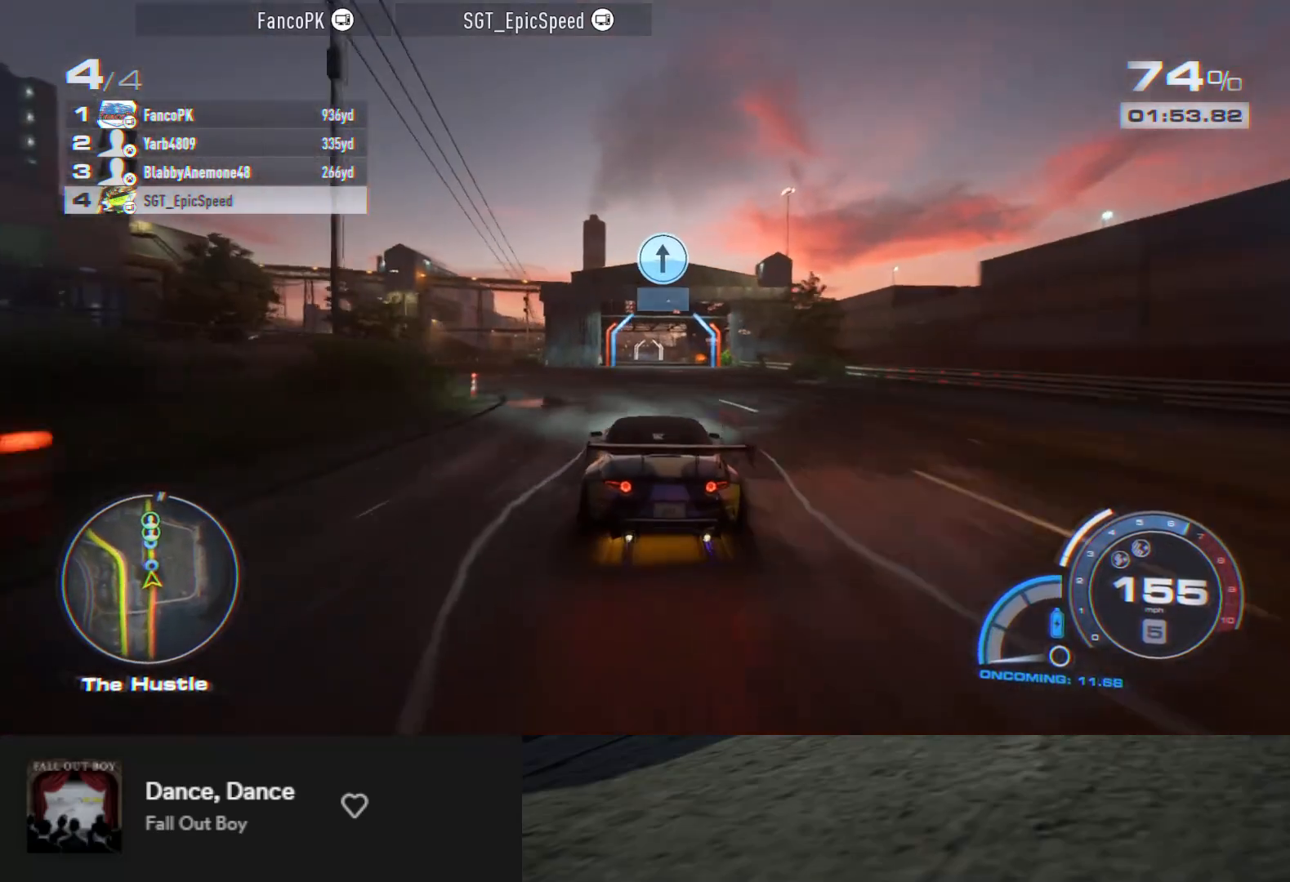
{"buttons": ["R2"], "left_stick": "down", "right_stick": "center", "events": []}
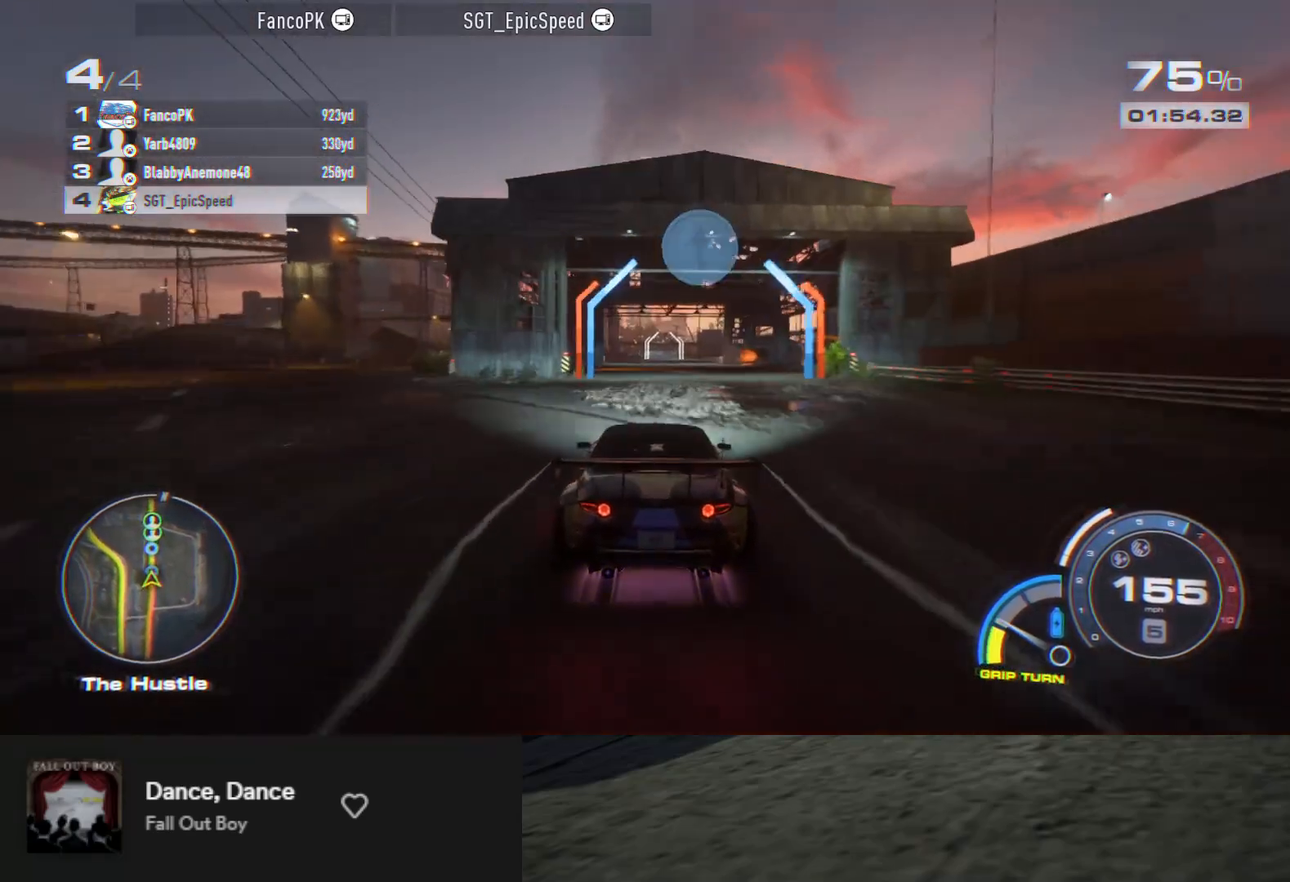
{"buttons": ["A", "R2"], "left_stick": "down", "right_stick": "center", "events": [[33, "left_stick", "down-right"], [133, "left_stick", "down"], [150, "A", "down"]]}
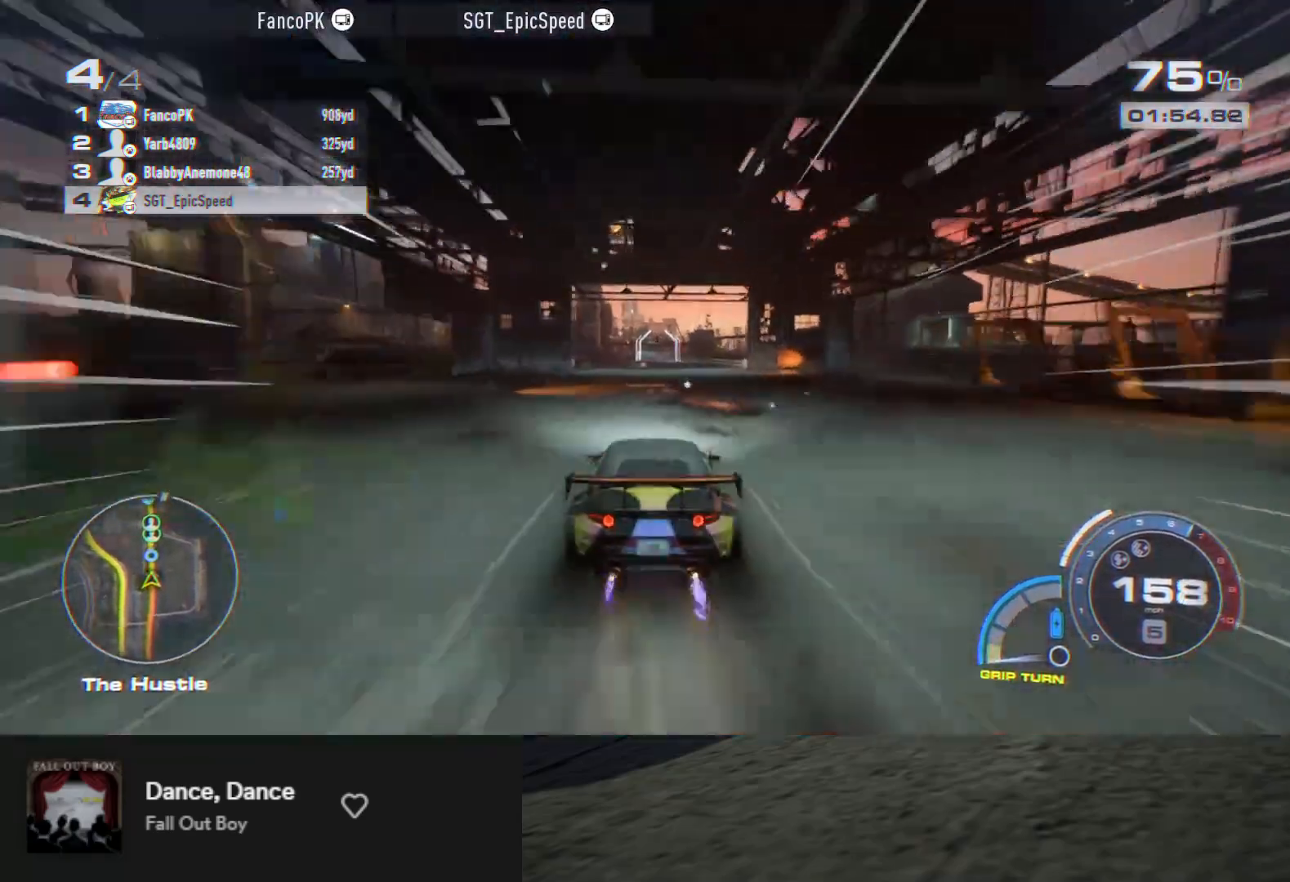
{"buttons": ["A", "R2"], "left_stick": "down", "right_stick": "center", "events": []}
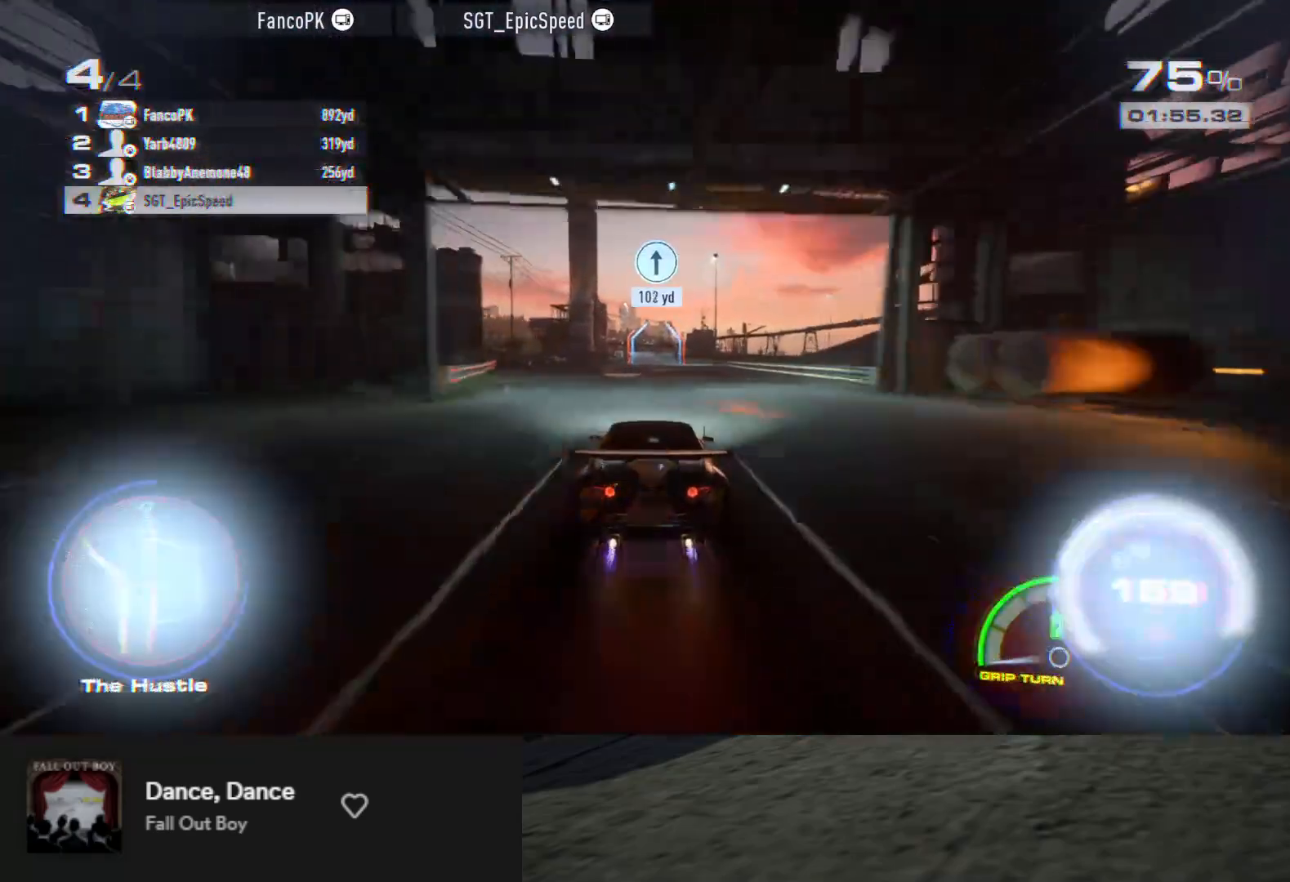
{"buttons": ["R2"], "left_stick": "down", "right_stick": "center", "events": [[300, "A", "up"]]}
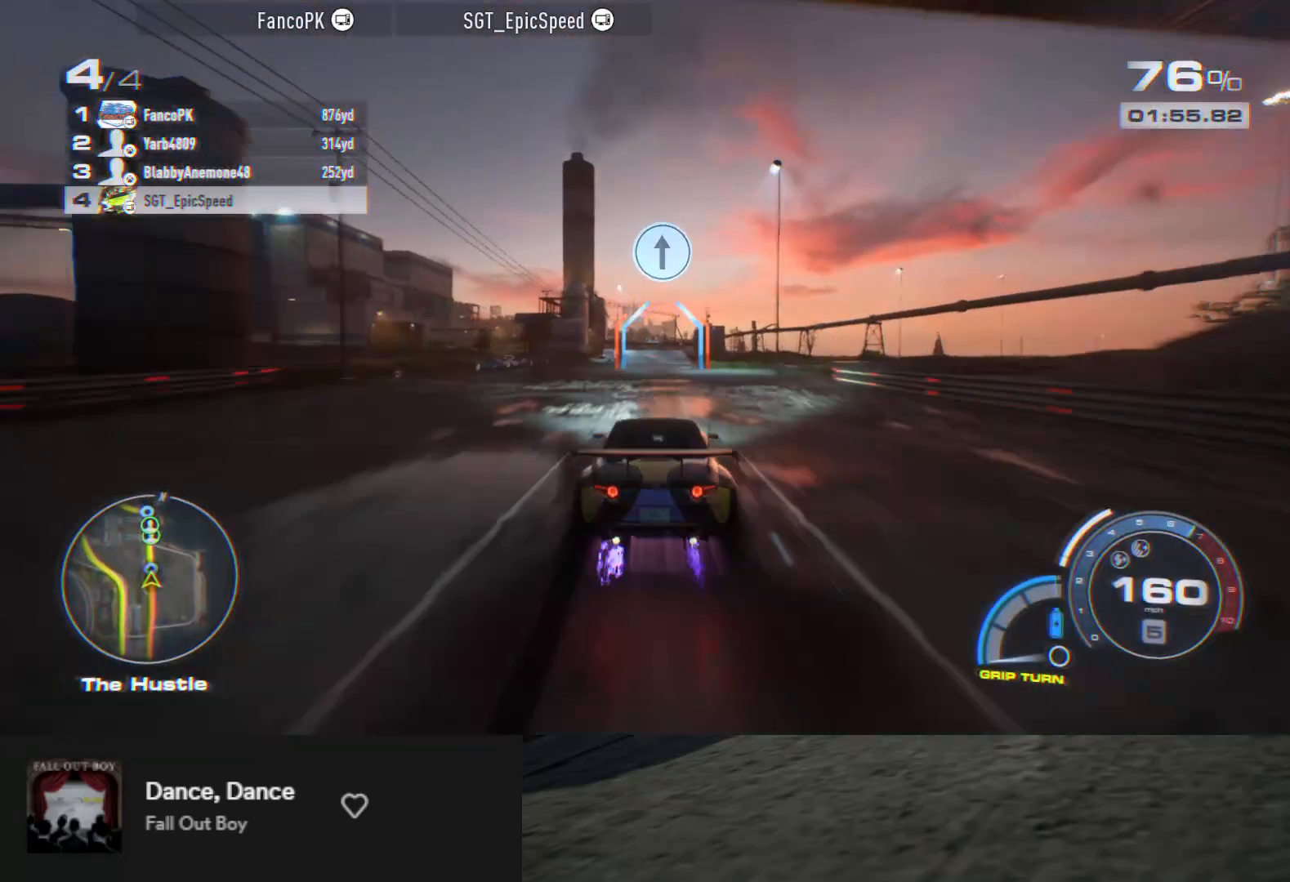
{"buttons": ["R2"], "left_stick": "down", "right_stick": "center", "events": []}
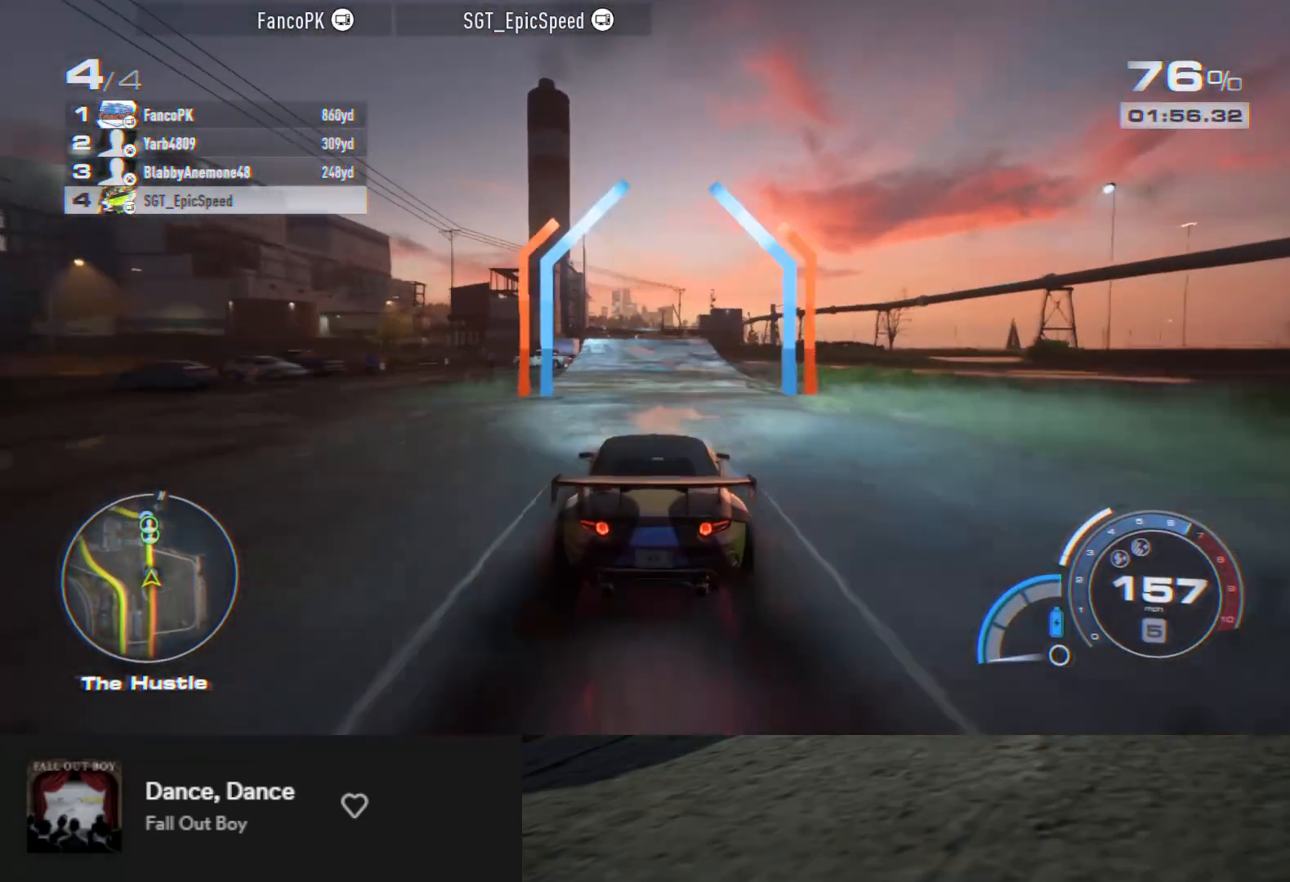
{"buttons": ["R2"], "left_stick": "down", "right_stick": "center", "events": []}
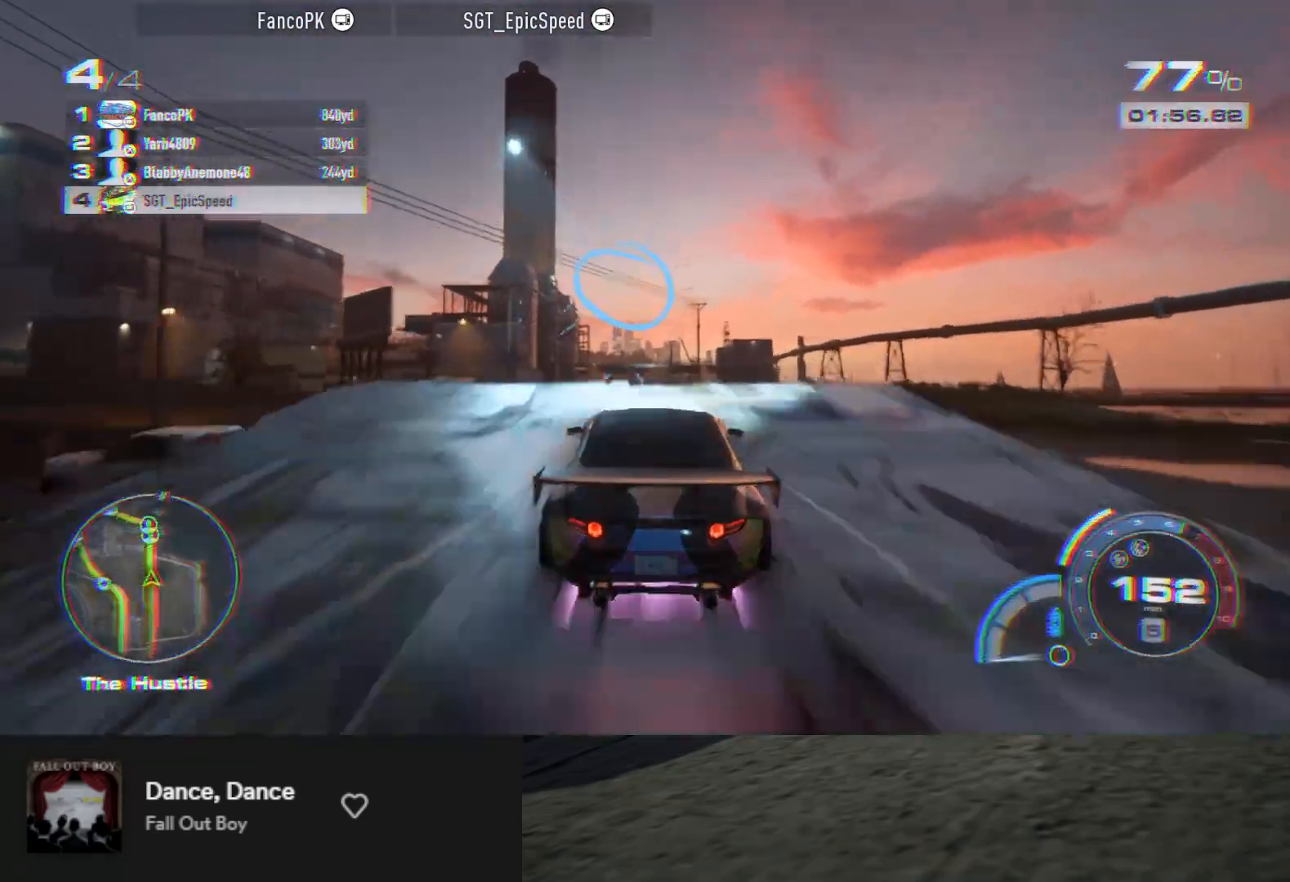
{"buttons": ["R2"], "left_stick": "down-left", "right_stick": "center", "events": [[400, "left_stick", "down-left"]]}
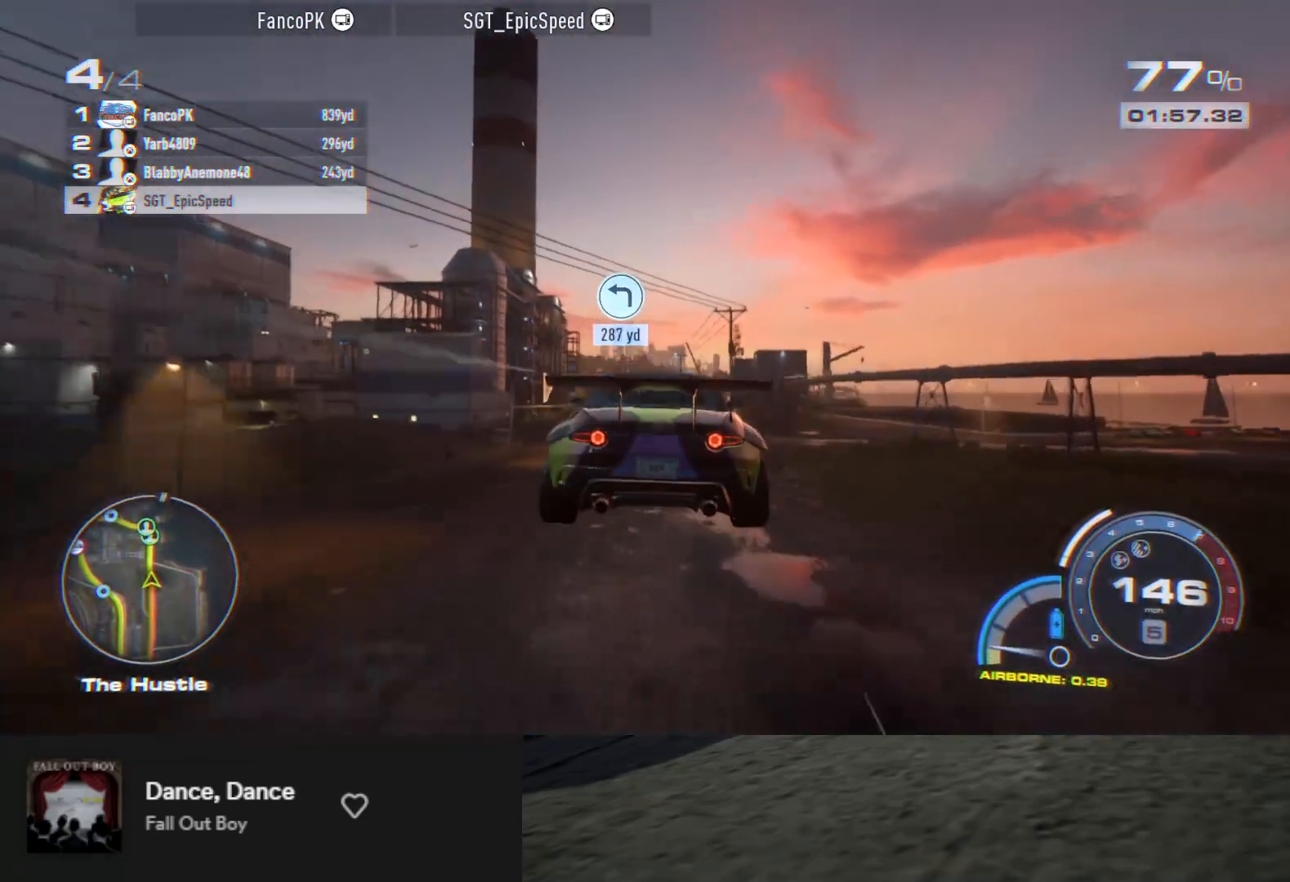
{"buttons": ["R2"], "left_stick": "down", "right_stick": "center", "events": [[217, "left_stick", "down"]]}
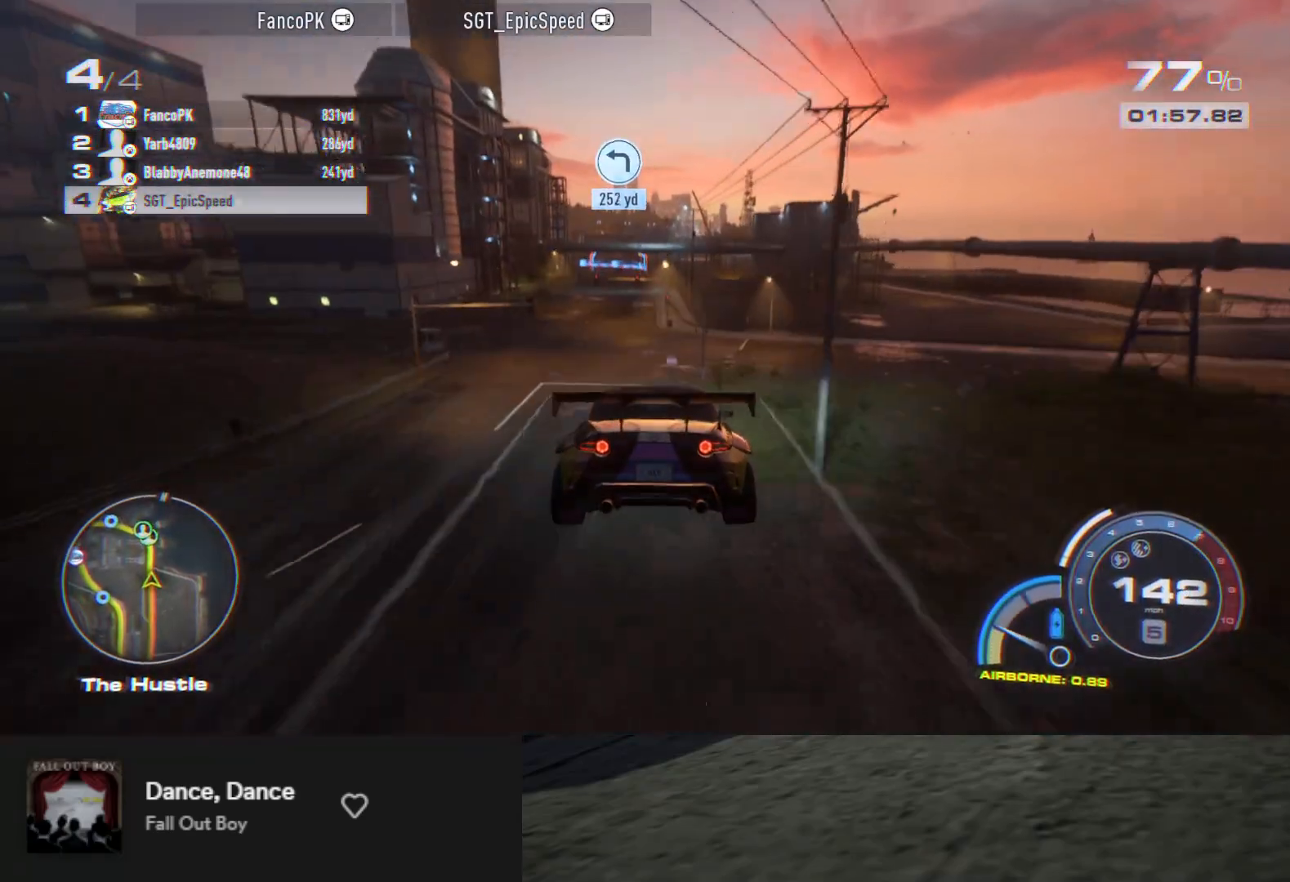
{"buttons": ["R2"], "left_stick": "down-left", "right_stick": "center", "events": [[83, "left_stick", "down-left"], [233, "left_stick", "down"], [400, "left_stick", "down-left"]]}
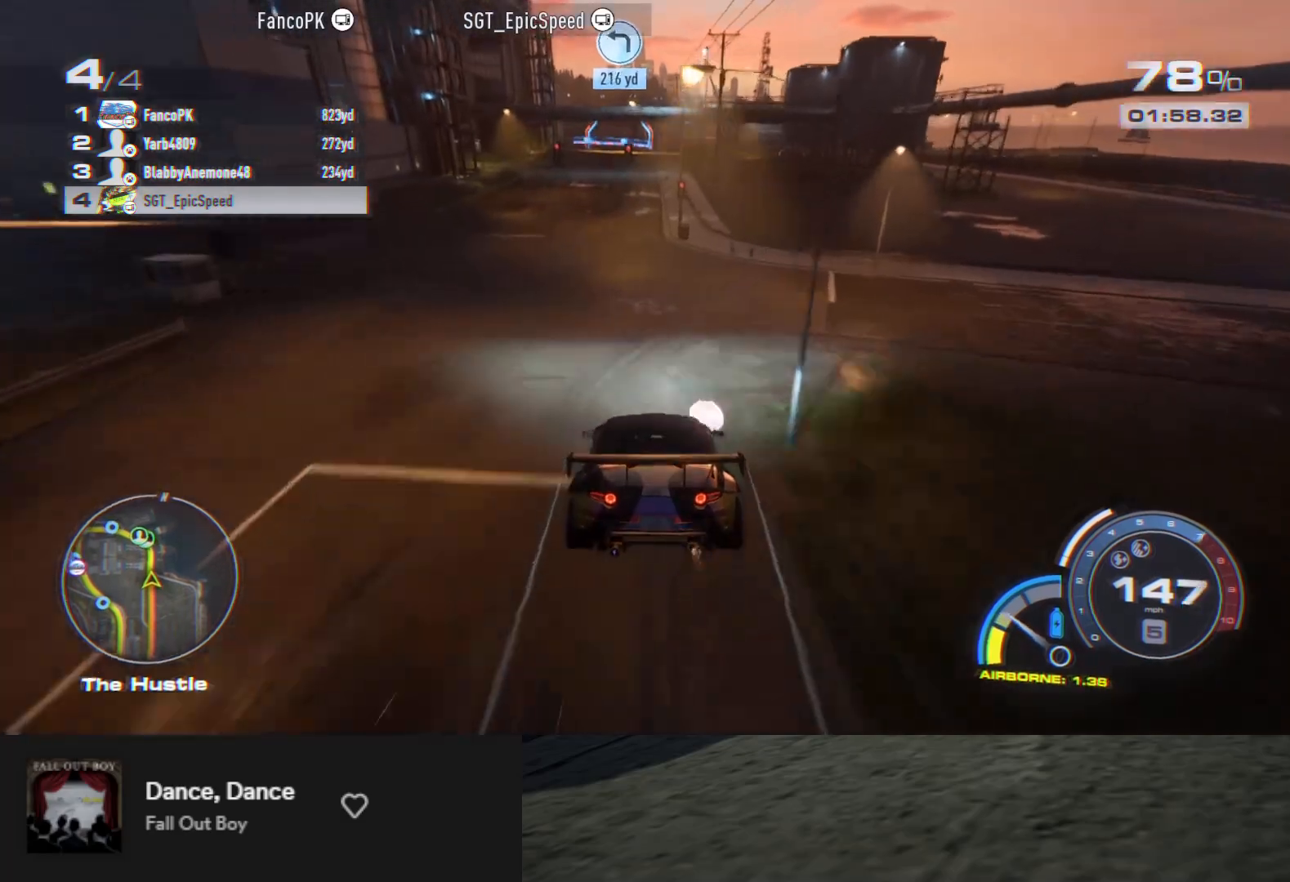
{"buttons": ["R2"], "left_stick": "down-left", "right_stick": "center", "events": [[50, "left_stick", "down"], [483, "left_stick", "down-left"]]}
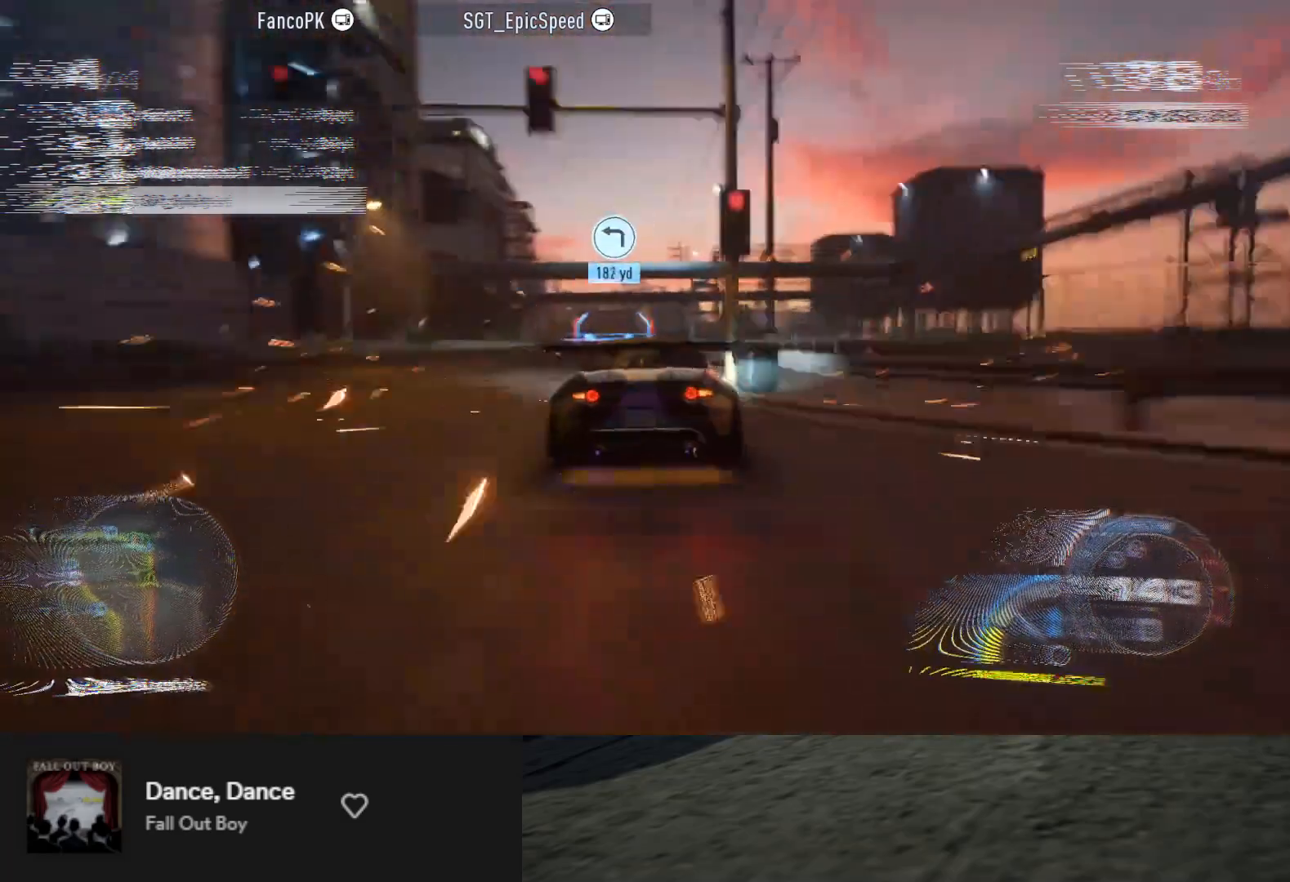
{"buttons": ["R2"], "left_stick": "down", "right_stick": "center", "events": [[167, "left_stick", "down"]]}
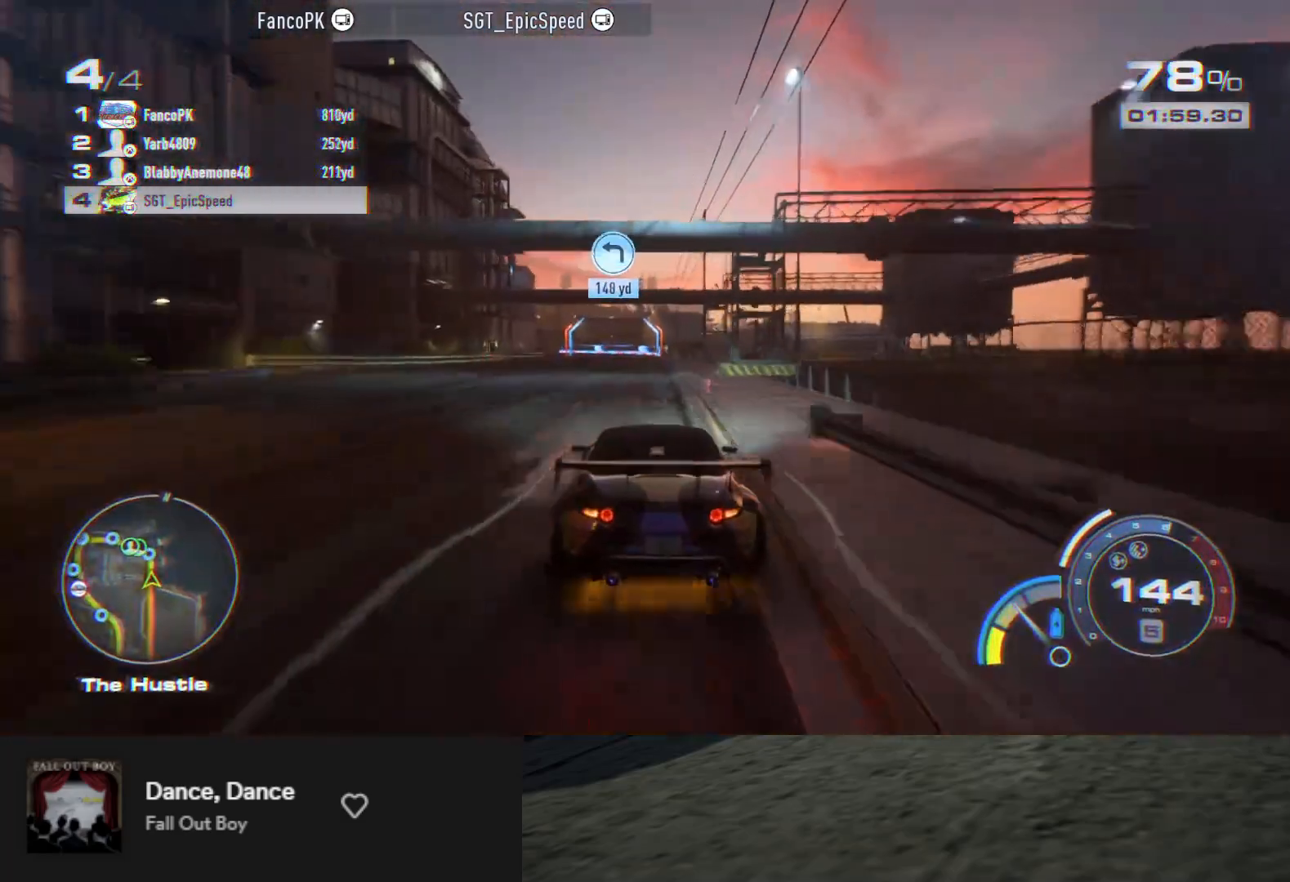
{"buttons": ["R2"], "left_stick": "down", "right_stick": "center", "events": [[33, "left_stick", "down-left"], [133, "left_stick", "down"]]}
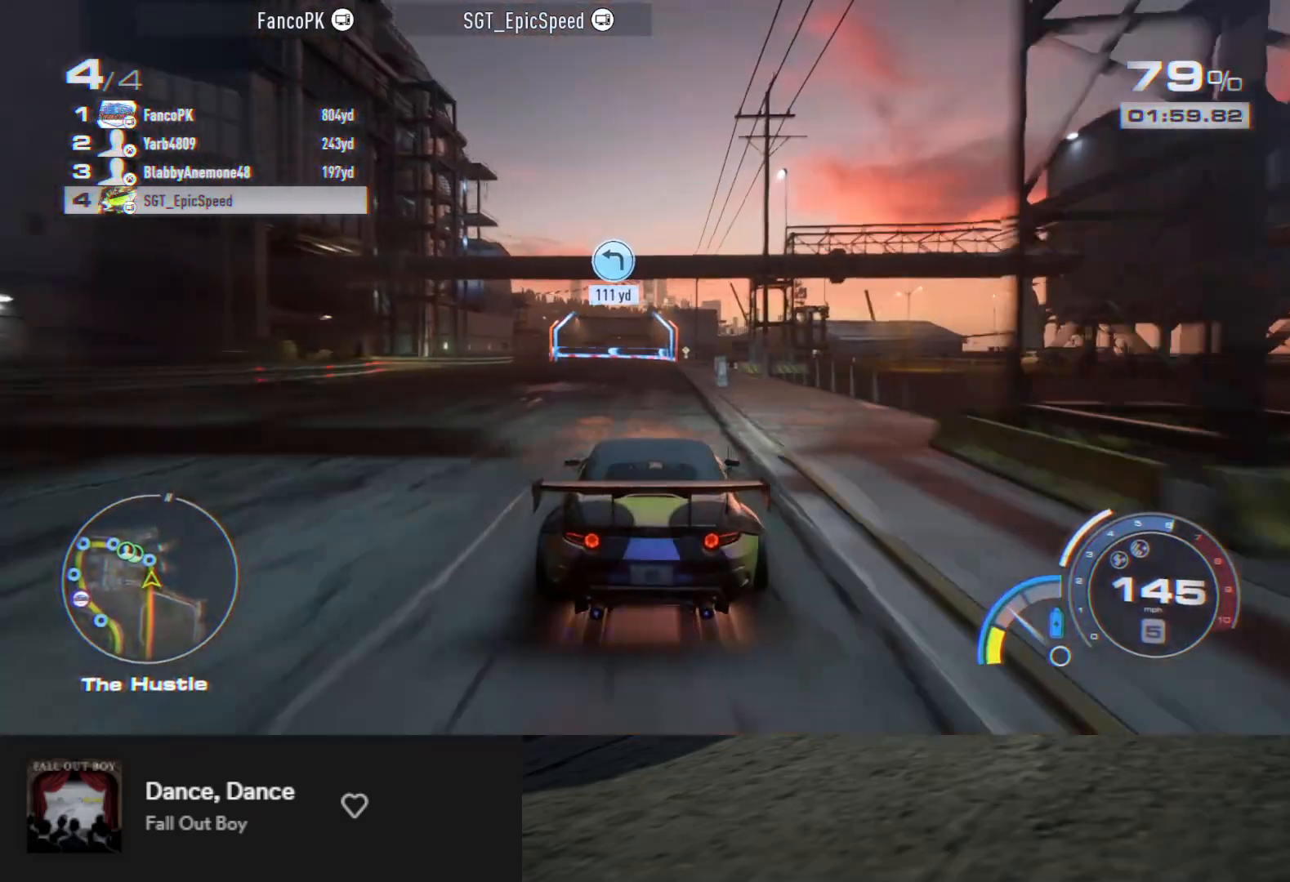
{"buttons": ["R2"], "left_stick": "down-left", "right_stick": "center", "events": [[250, "left_stick", "down-left"], [350, "R2", "up"], [433, "R2", "down"]]}
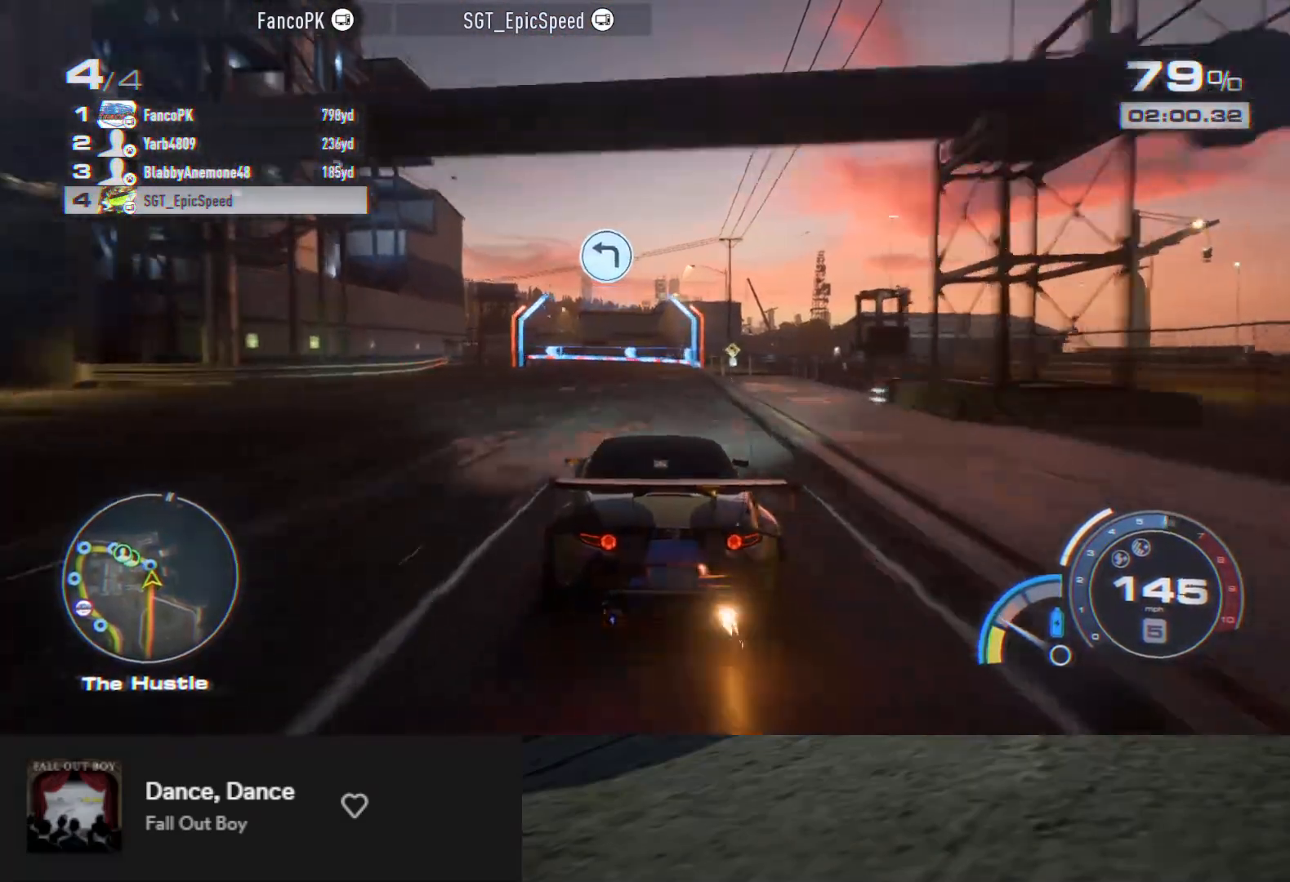
{"buttons": ["R2"], "left_stick": "down", "right_stick": "center", "events": [[117, "left_stick", "down"]]}
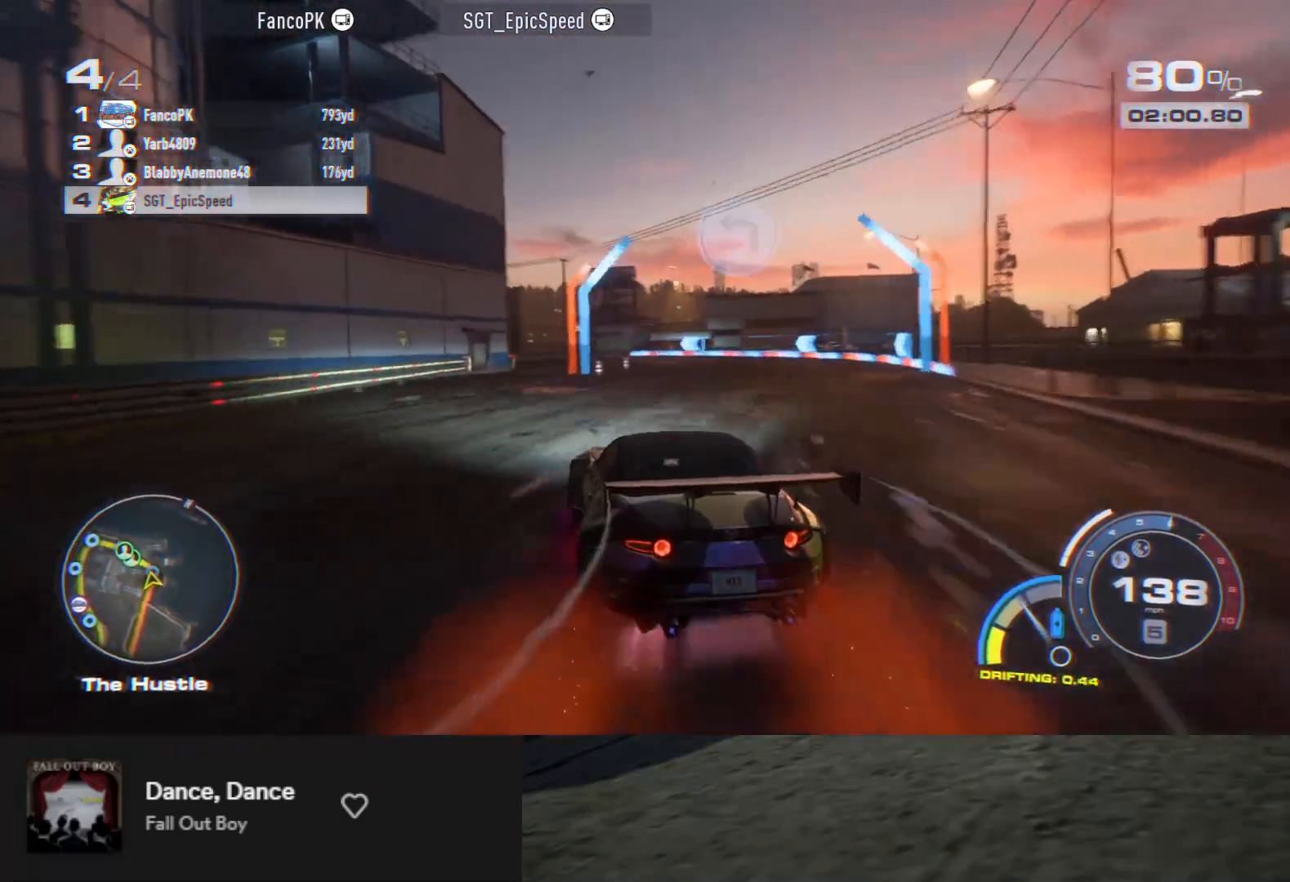
{"buttons": ["R2"], "left_stick": "down-left", "right_stick": "center", "events": [[50, "left_stick", "down-left"], [167, "left_stick", "down"], [283, "left_stick", "down-left"]]}
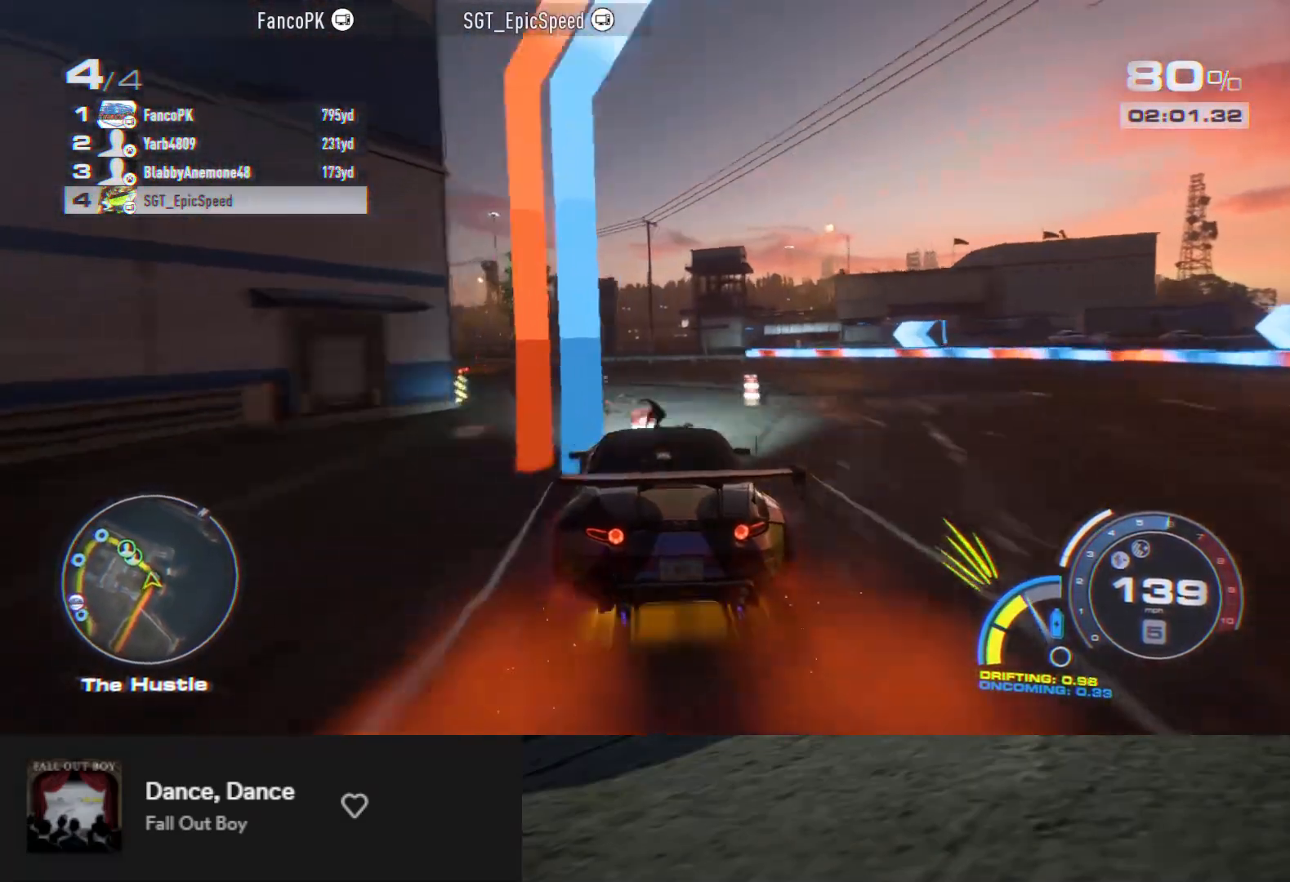
{"buttons": ["R2"], "left_stick": "down", "right_stick": "center", "events": [[100, "A", "down"], [200, "A", "up"], [350, "left_stick", "down"]]}